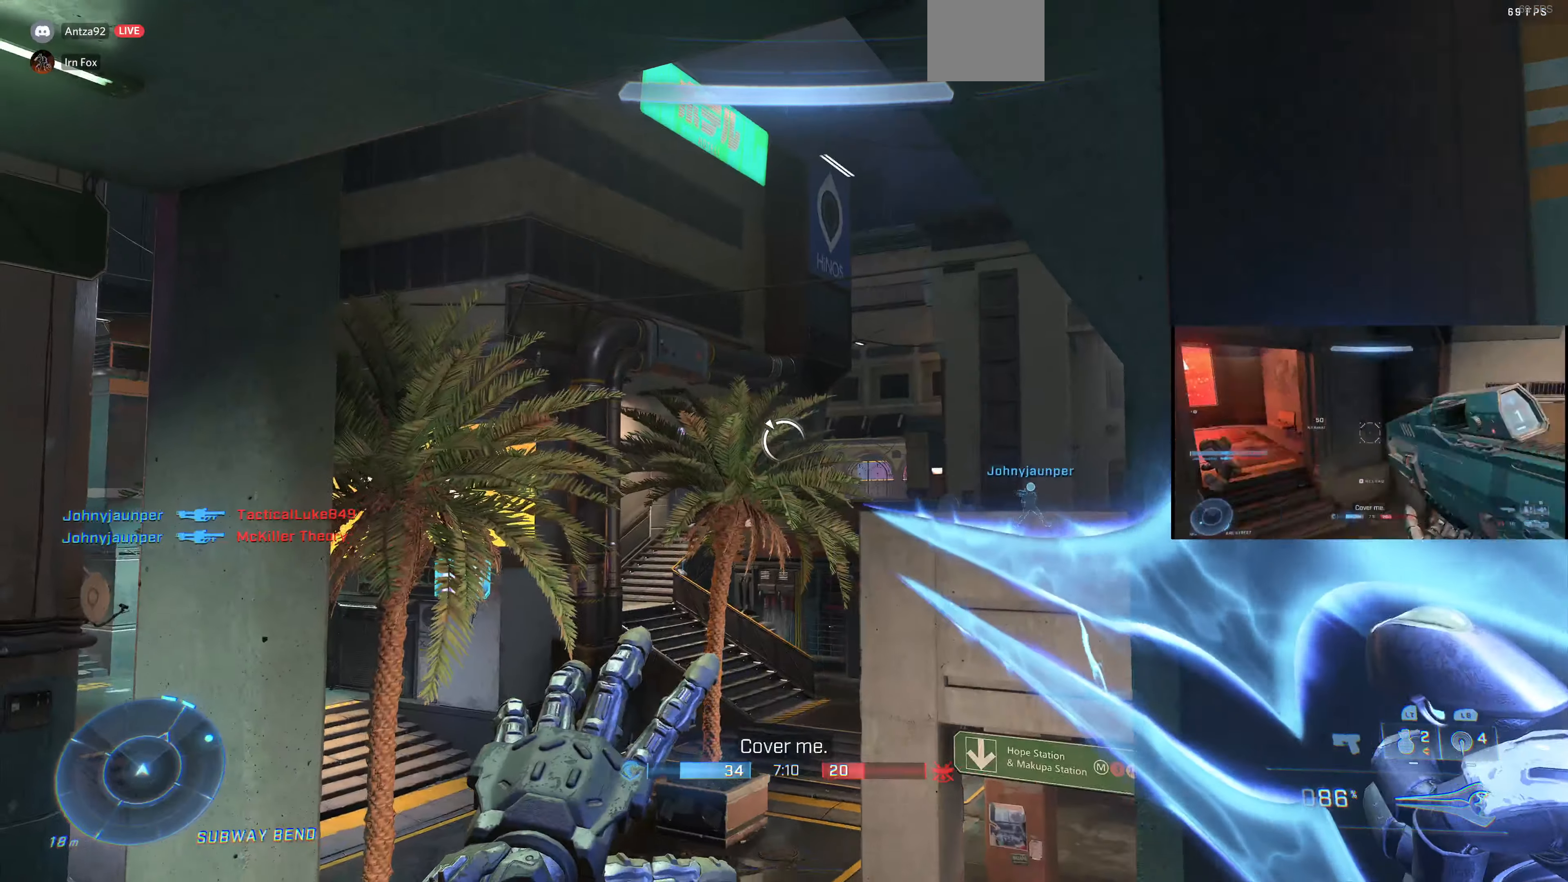
Gameplay with a controller (PlayStation layout); each line is a JSON object with the inputs held at the frame after it (dt_ms = milliseconds from this image to that frame). "events" lists button and stick changes between this image and that frame as [ms after this image, input, new state], when the widget could be followed in between.
{"dt_ms": 500, "buttons": [], "left_stick": "down-right", "right_stick": "center", "events": [[200, "right_stick", "center"], [233, "L1", "down"], [300, "L1", "up"], [367, "left_stick", "down-right"]]}
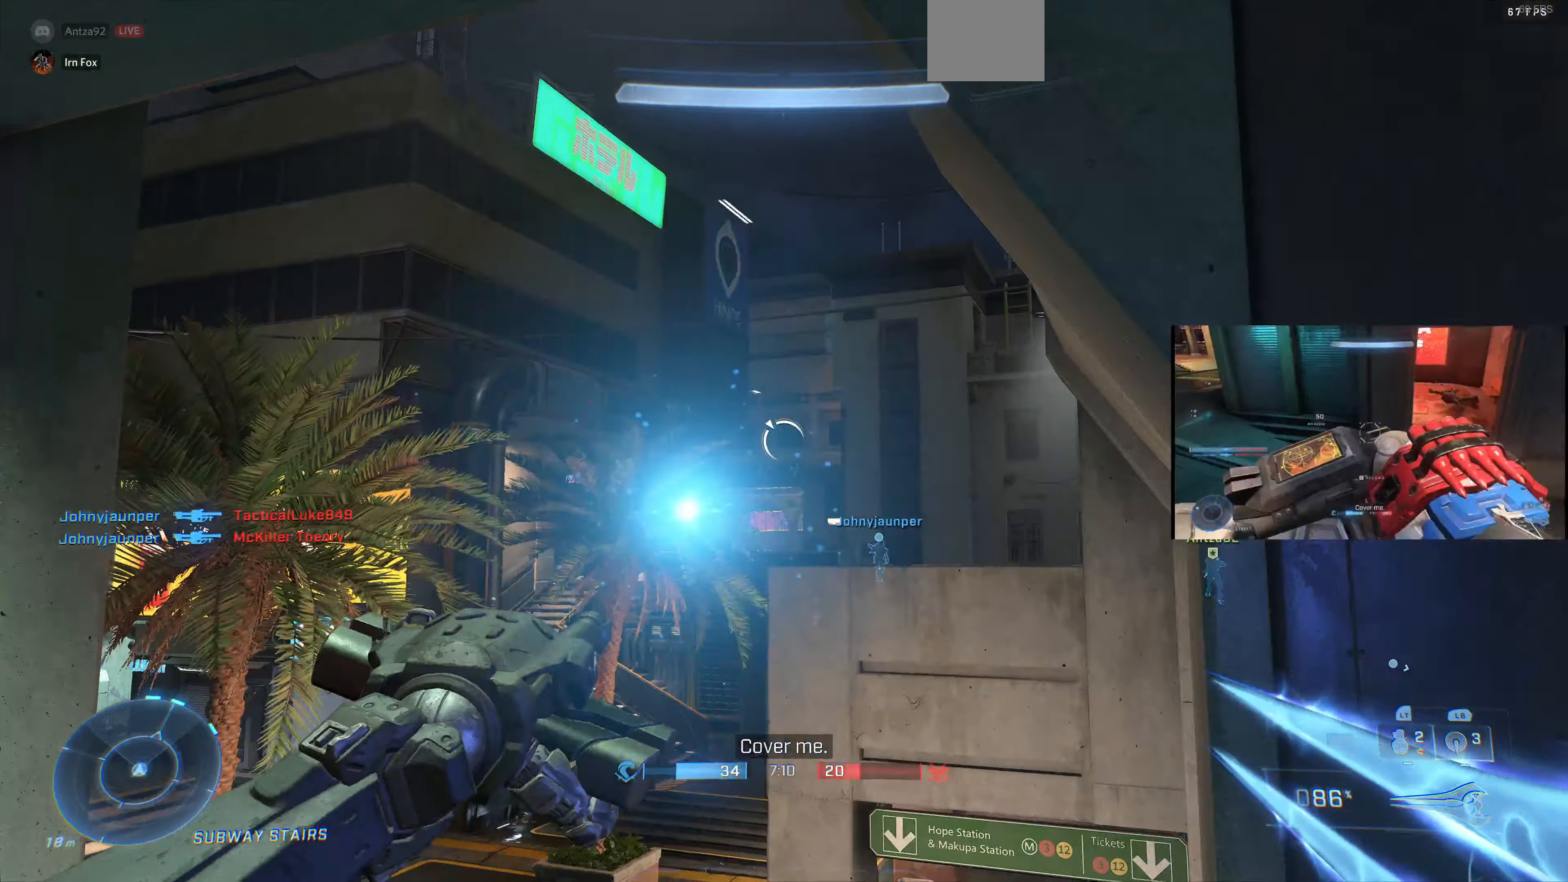
{"dt_ms": 500, "buttons": [], "left_stick": "down-right", "right_stick": "center", "events": [[133, "right_stick", "up-left"], [467, "right_stick", "center"]]}
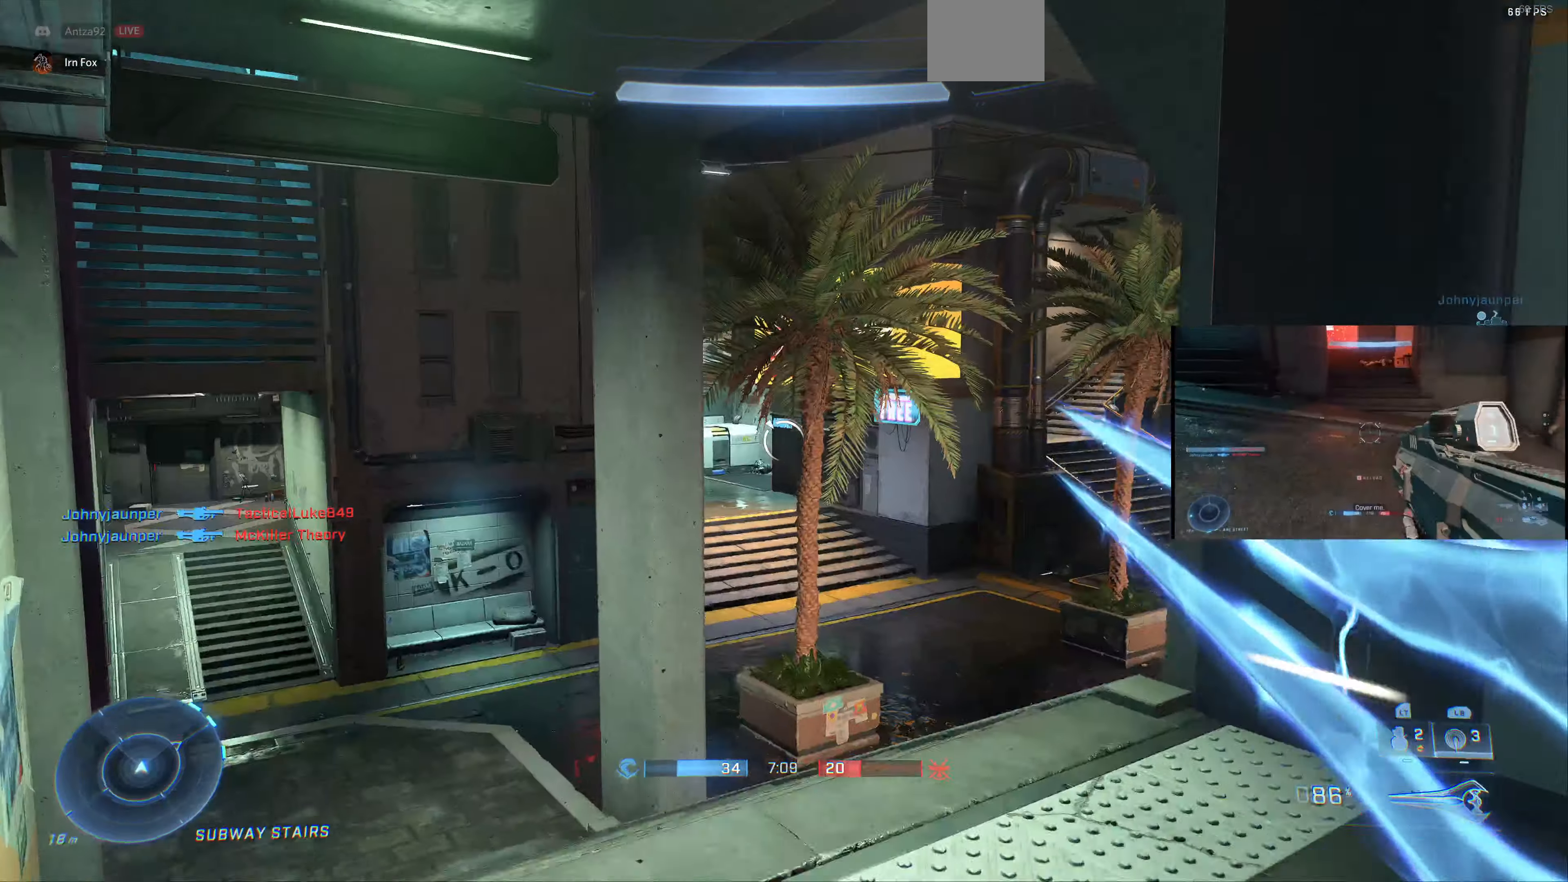
{"dt_ms": 500, "buttons": [], "left_stick": "down", "right_stick": "center", "events": [[133, "left_stick", "down"], [167, "right_stick", "left"], [300, "right_stick", "center"]]}
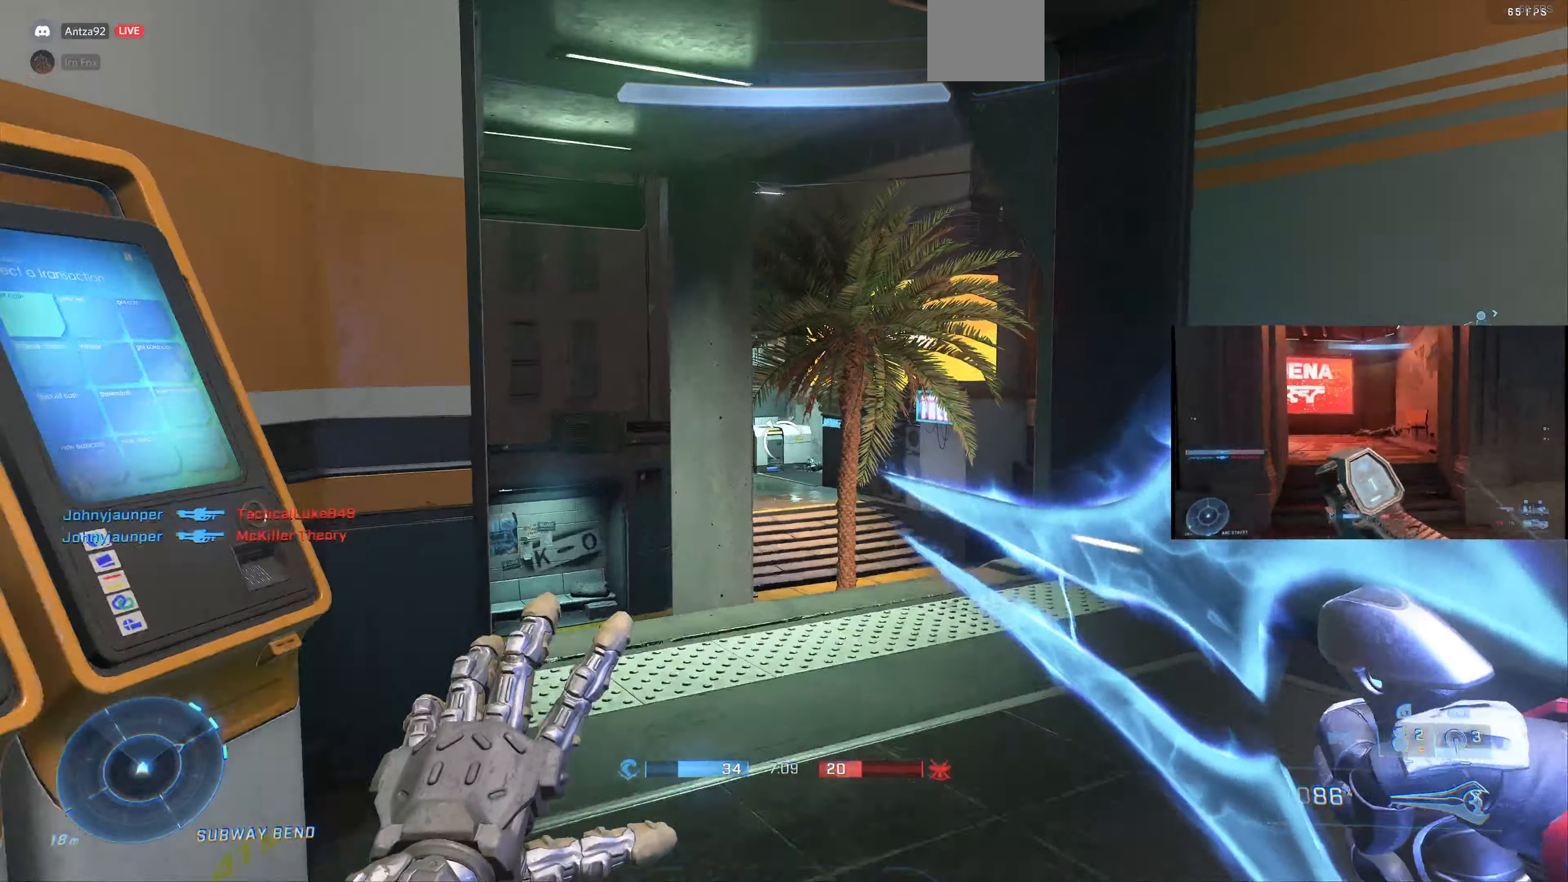
{"dt_ms": 500, "buttons": [], "left_stick": "down", "right_stick": "center", "events": []}
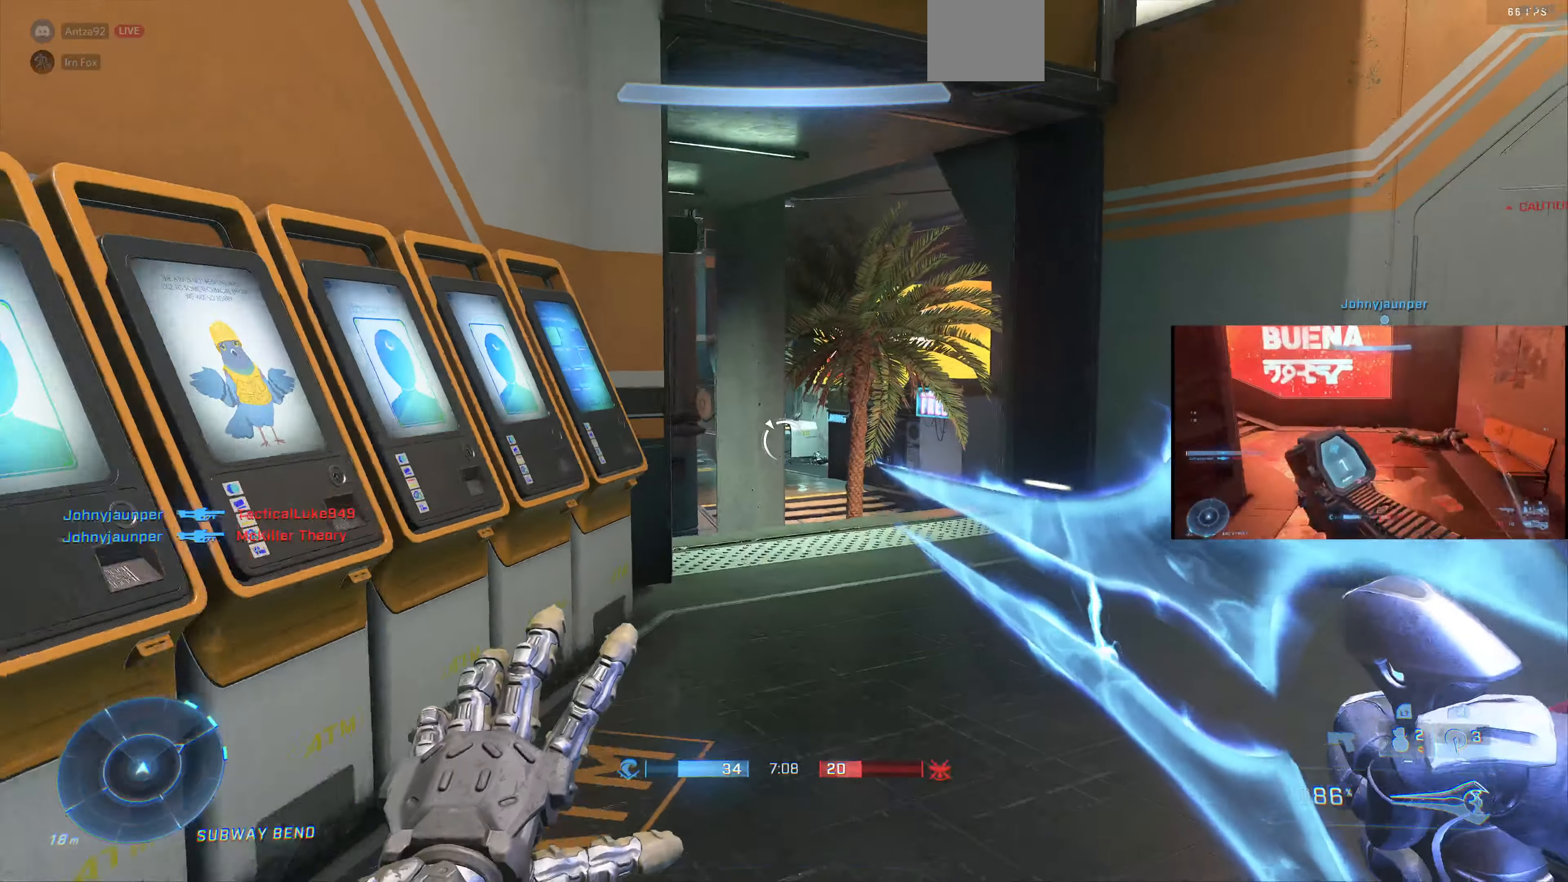
{"dt_ms": 500, "buttons": ["TRIANGLE"], "left_stick": "down", "right_stick": "center", "events": [[433, "TRIANGLE", "down"]]}
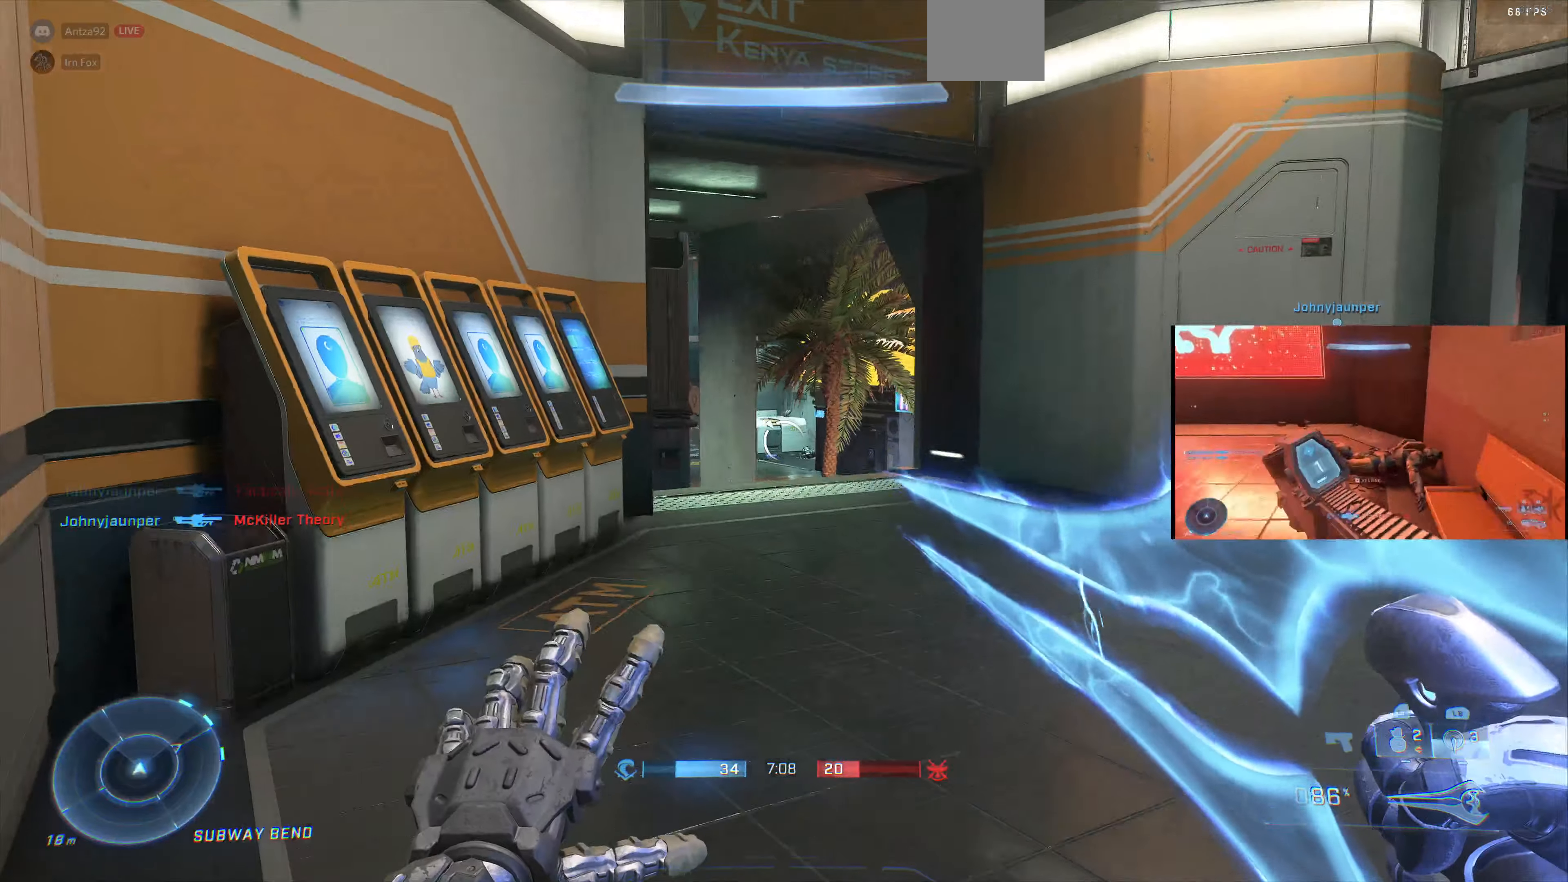
{"dt_ms": 500, "buttons": [], "left_stick": "center", "right_stick": "center", "events": [[33, "TRIANGLE", "up"], [133, "left_stick", "center"]]}
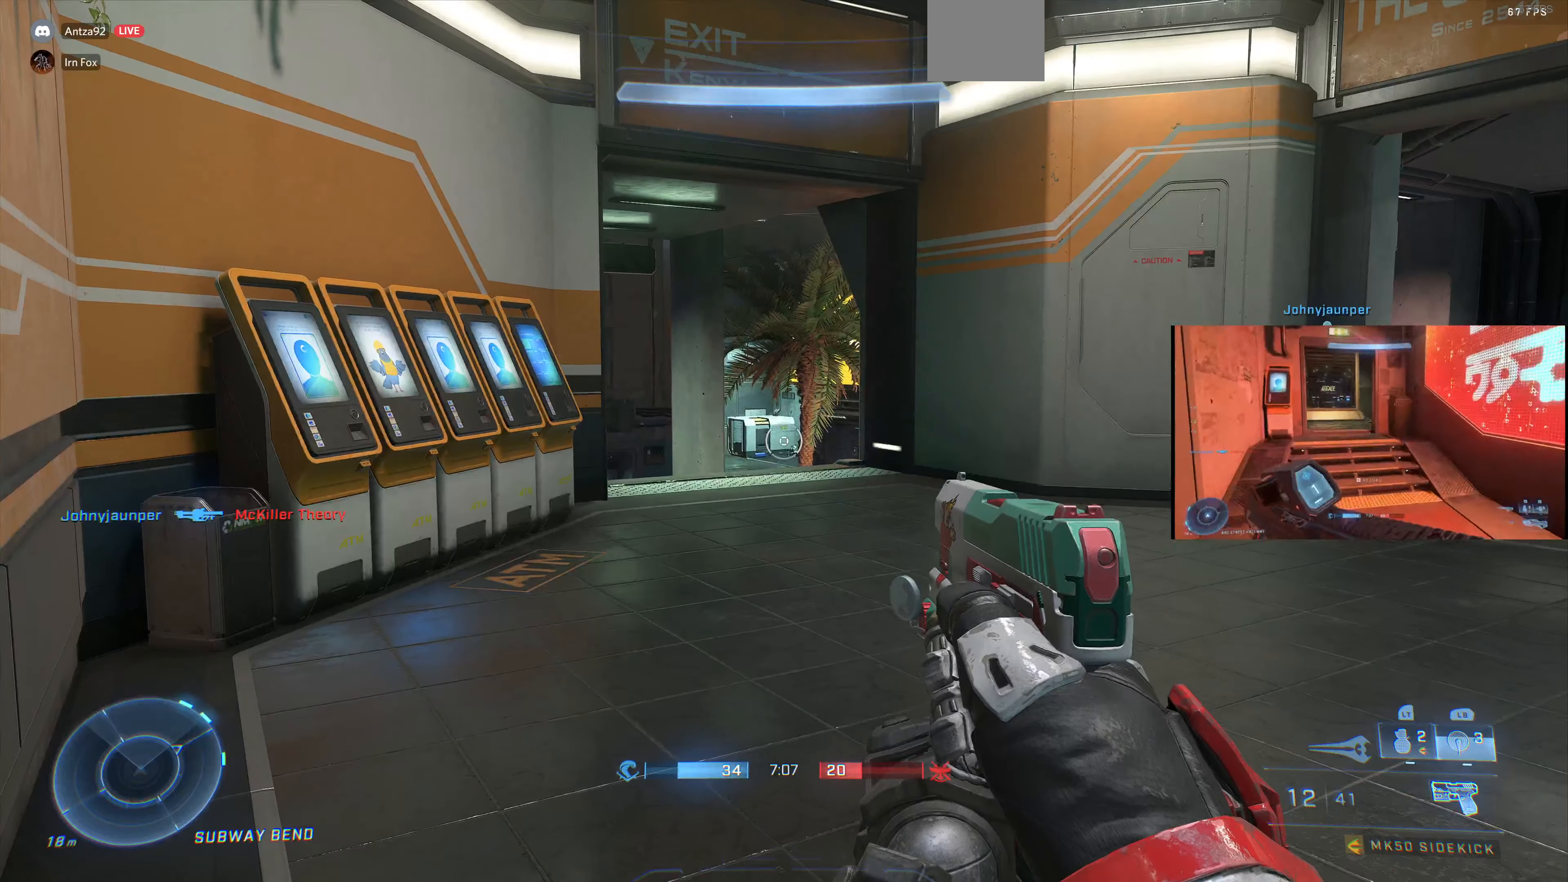
{"dt_ms": 500, "buttons": [], "left_stick": "center", "right_stick": "center", "events": []}
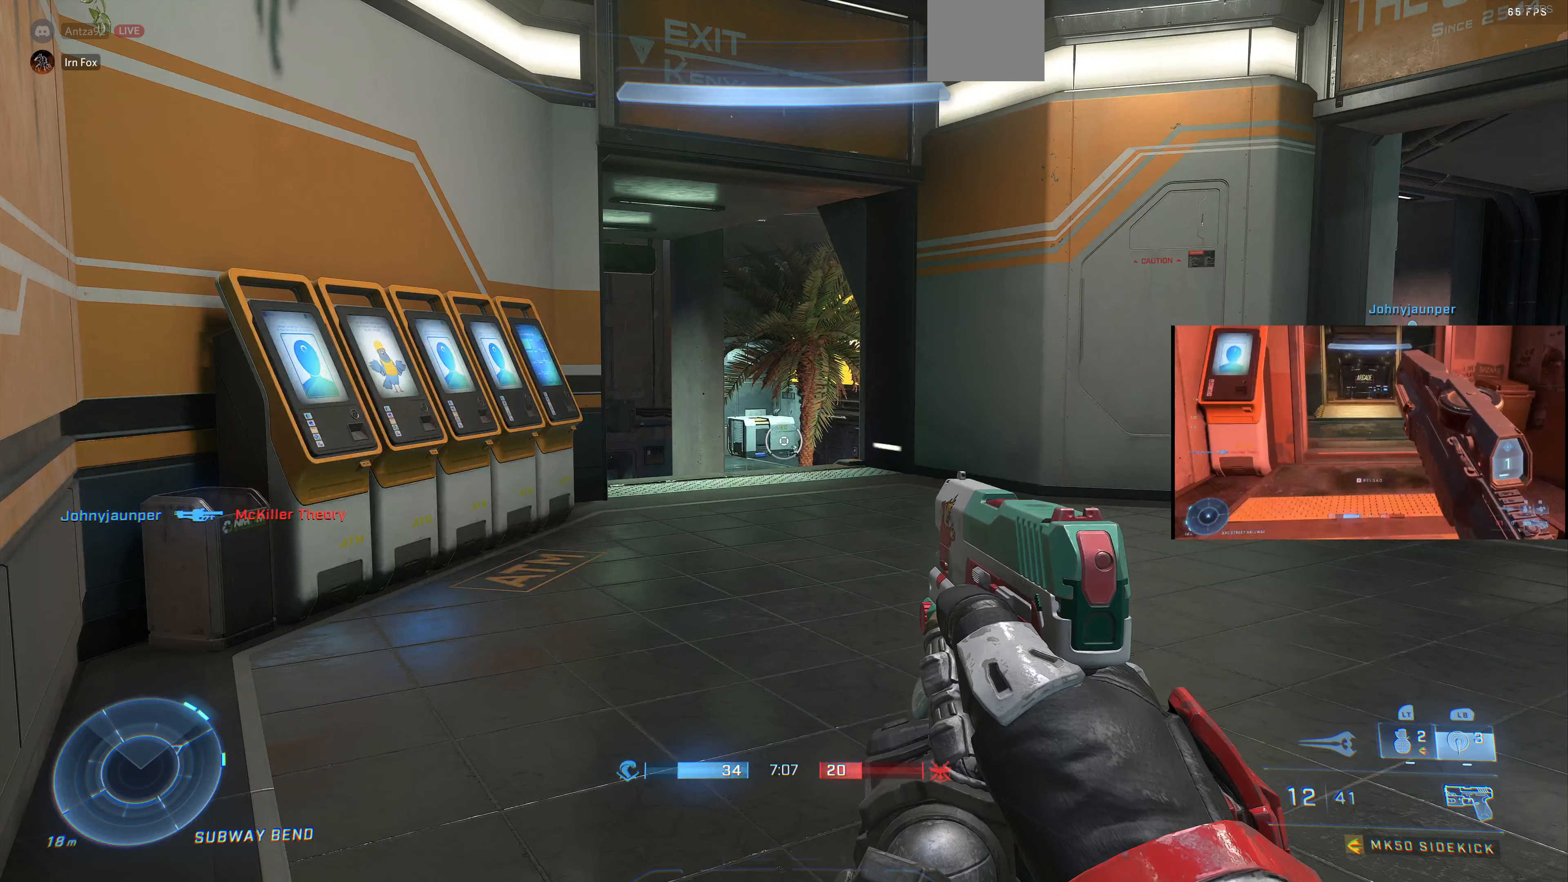
{"dt_ms": 500, "buttons": [], "left_stick": "up-left", "right_stick": "center", "events": [[166, "left_stick", "left"], [166, "right_stick", "right"], [266, "right_stick", "up-right"], [300, "left_stick", "up-left"], [400, "right_stick", "center"]]}
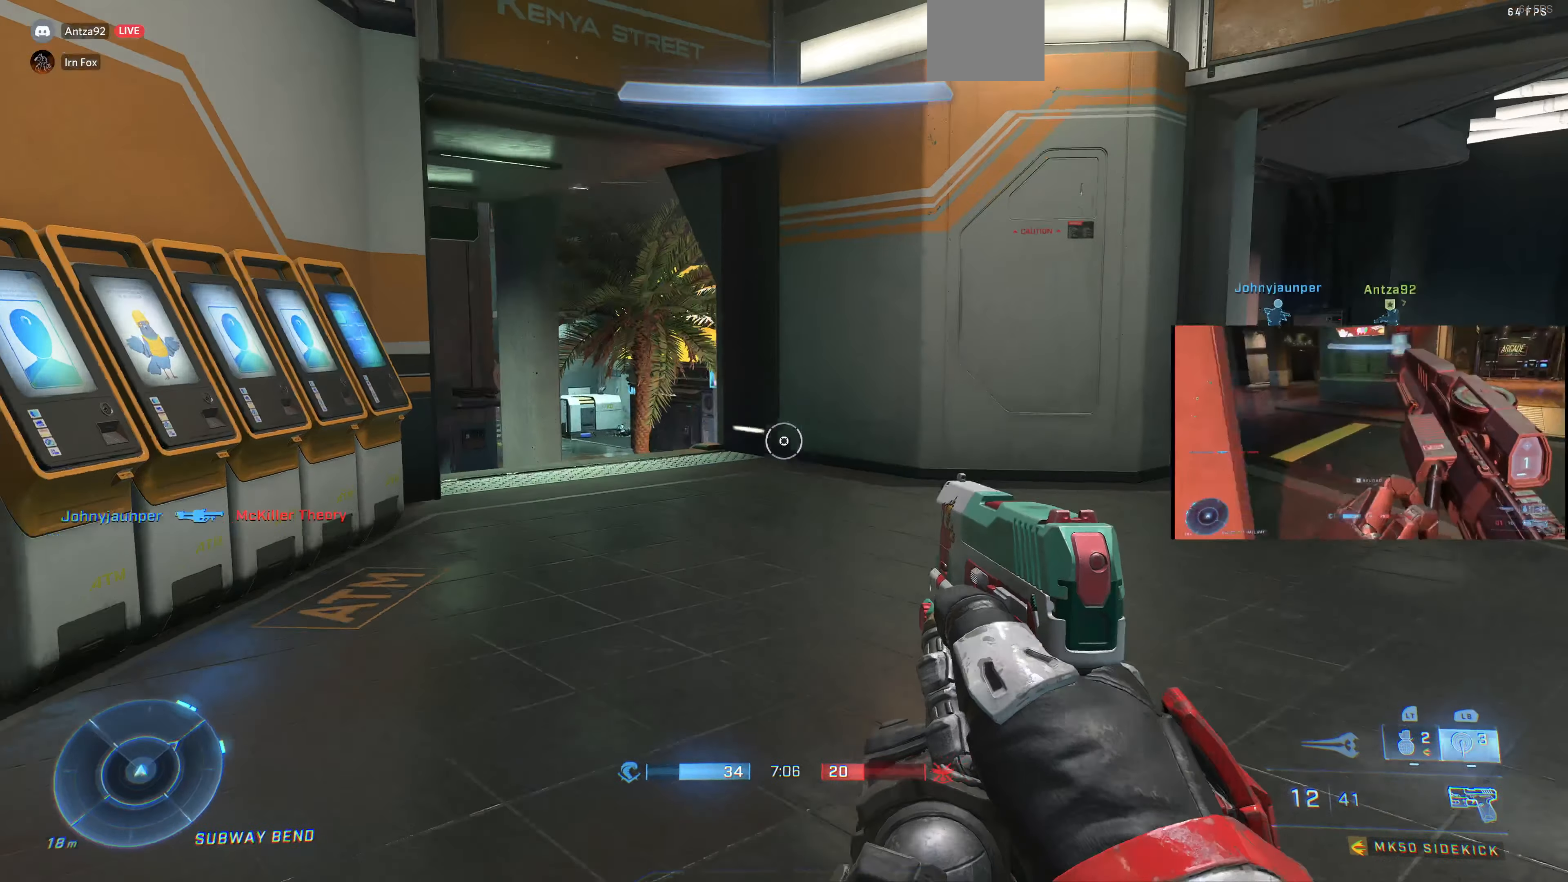
{"dt_ms": 500, "buttons": [], "left_stick": "center", "right_stick": "up", "events": [[100, "CROSS", "down"], [200, "CROSS", "up"], [333, "left_stick", "center"], [466, "right_stick", "up"]]}
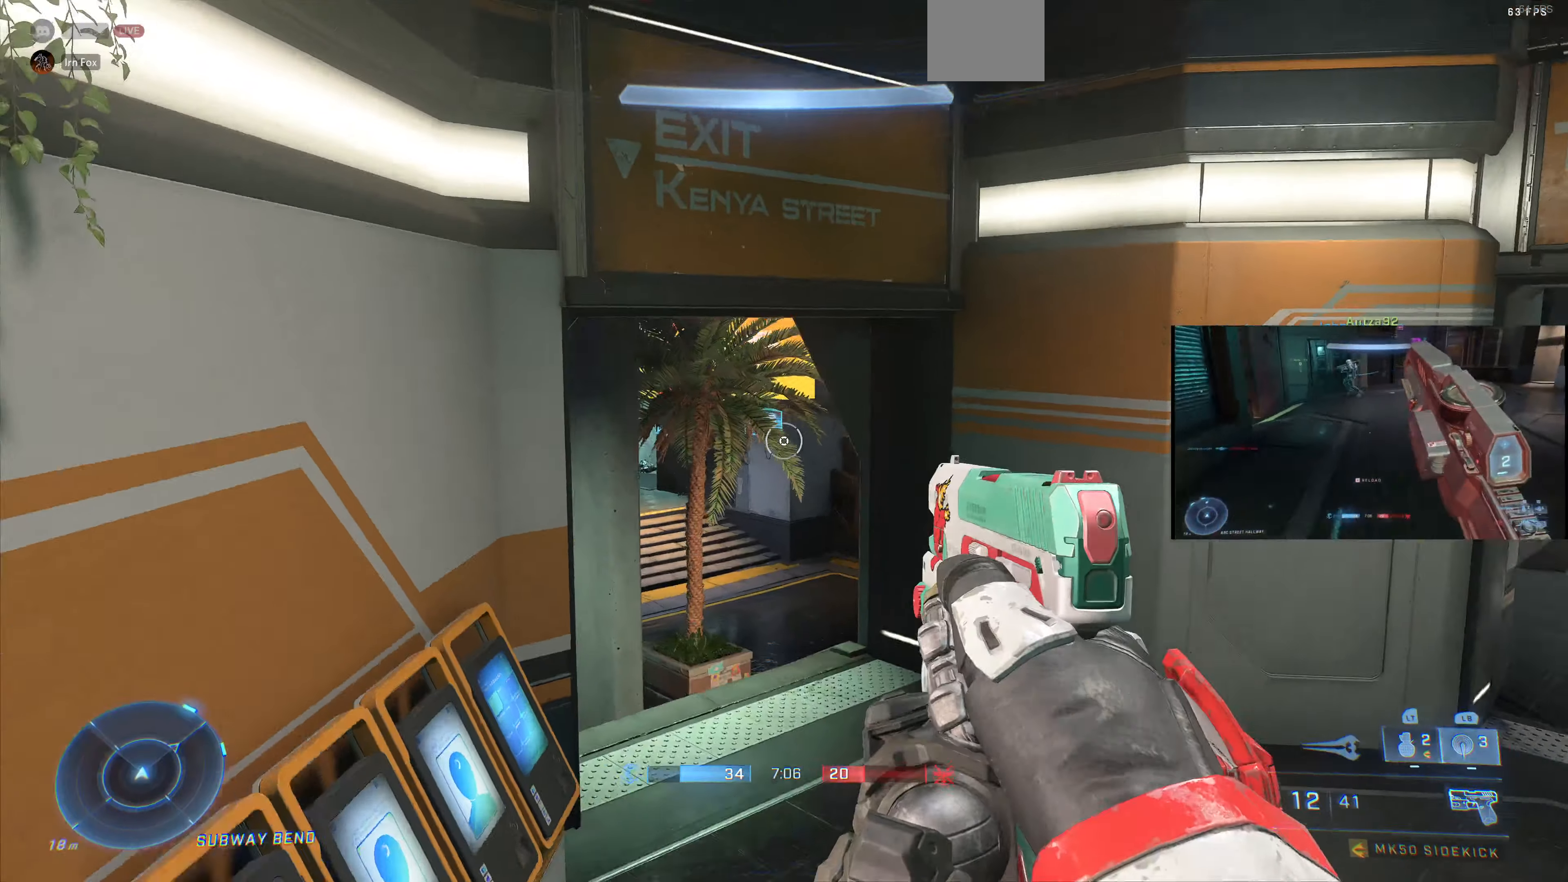
{"dt_ms": 500, "buttons": ["L3"], "left_stick": "left", "right_stick": "center", "events": [[66, "left_stick", "left"], [66, "right_stick", "center"], [333, "L3", "down"]]}
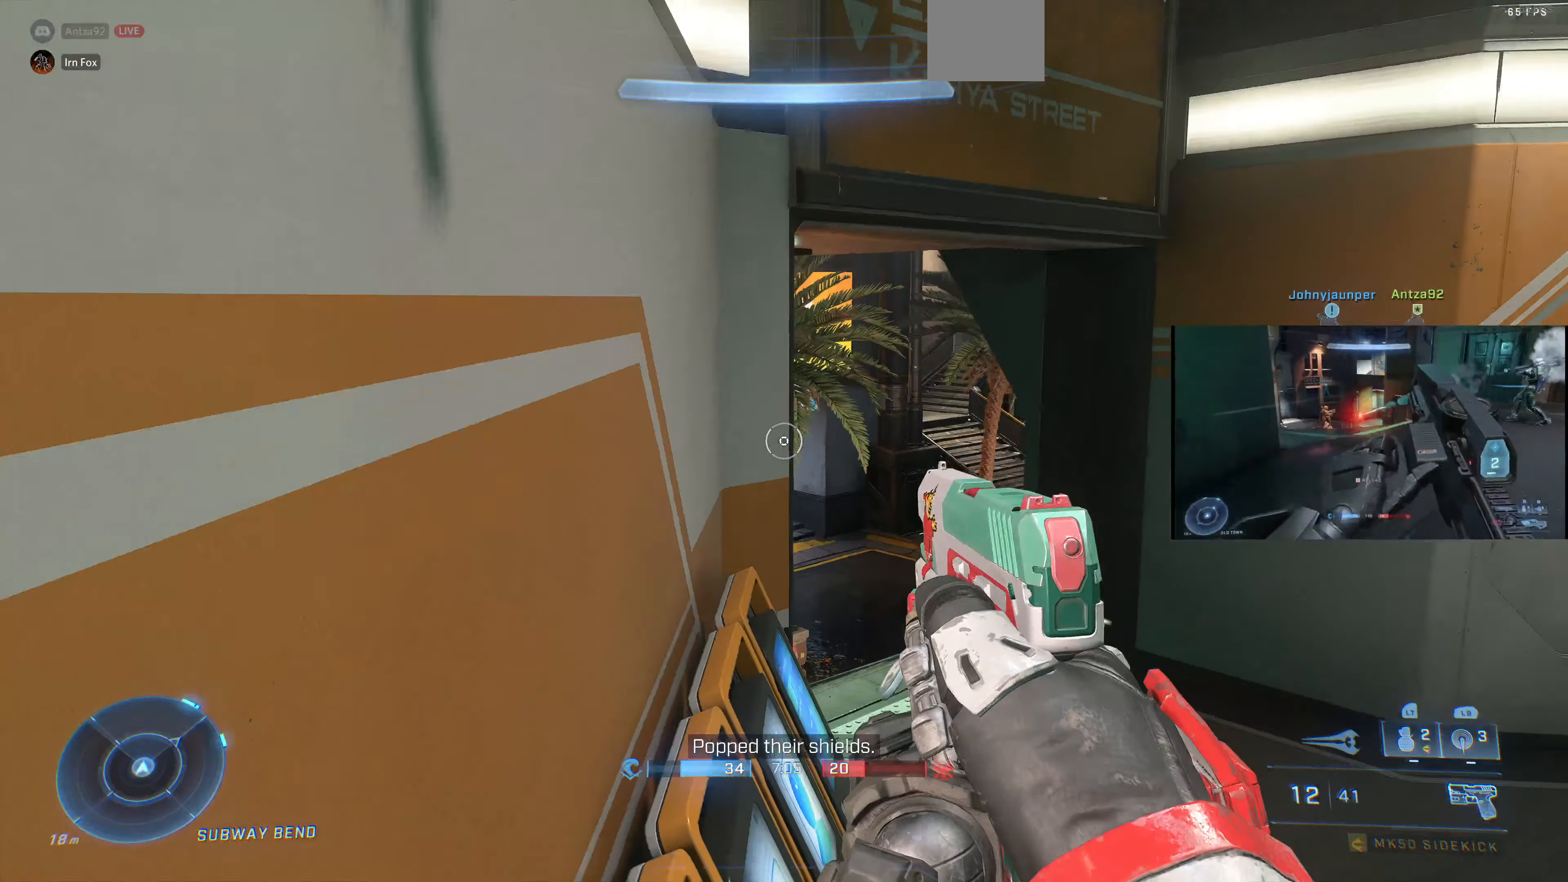
{"dt_ms": 500, "buttons": ["L3"], "left_stick": "left", "right_stick": "center", "events": []}
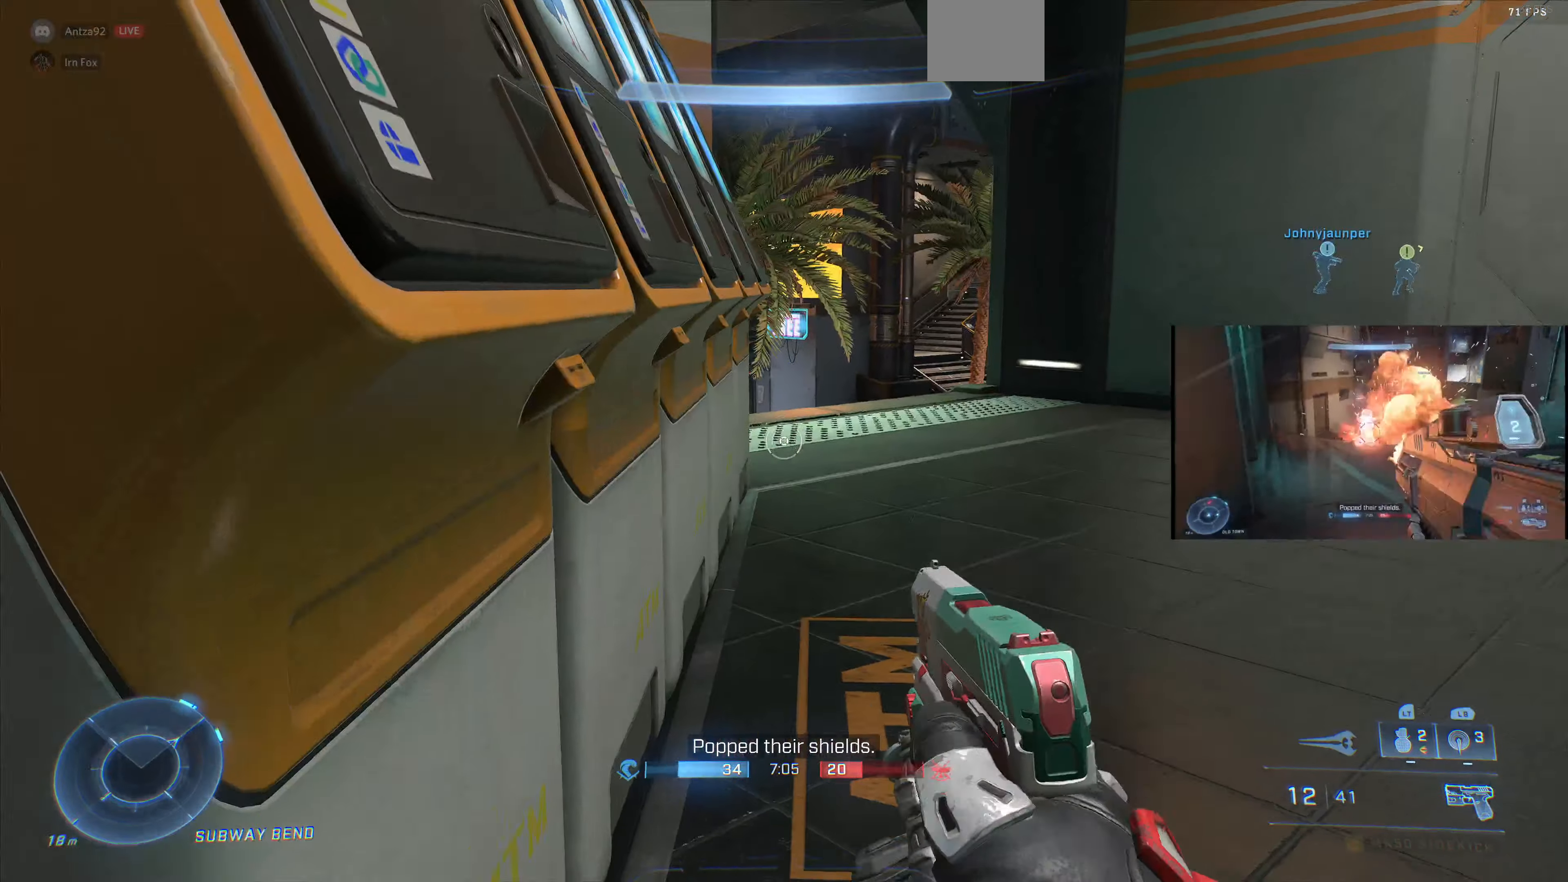
{"dt_ms": 500, "buttons": ["L3"], "left_stick": "up-left", "right_stick": "center", "events": [[133, "CROSS", "down"], [166, "left_stick", "up-left"], [233, "CROSS", "up"]]}
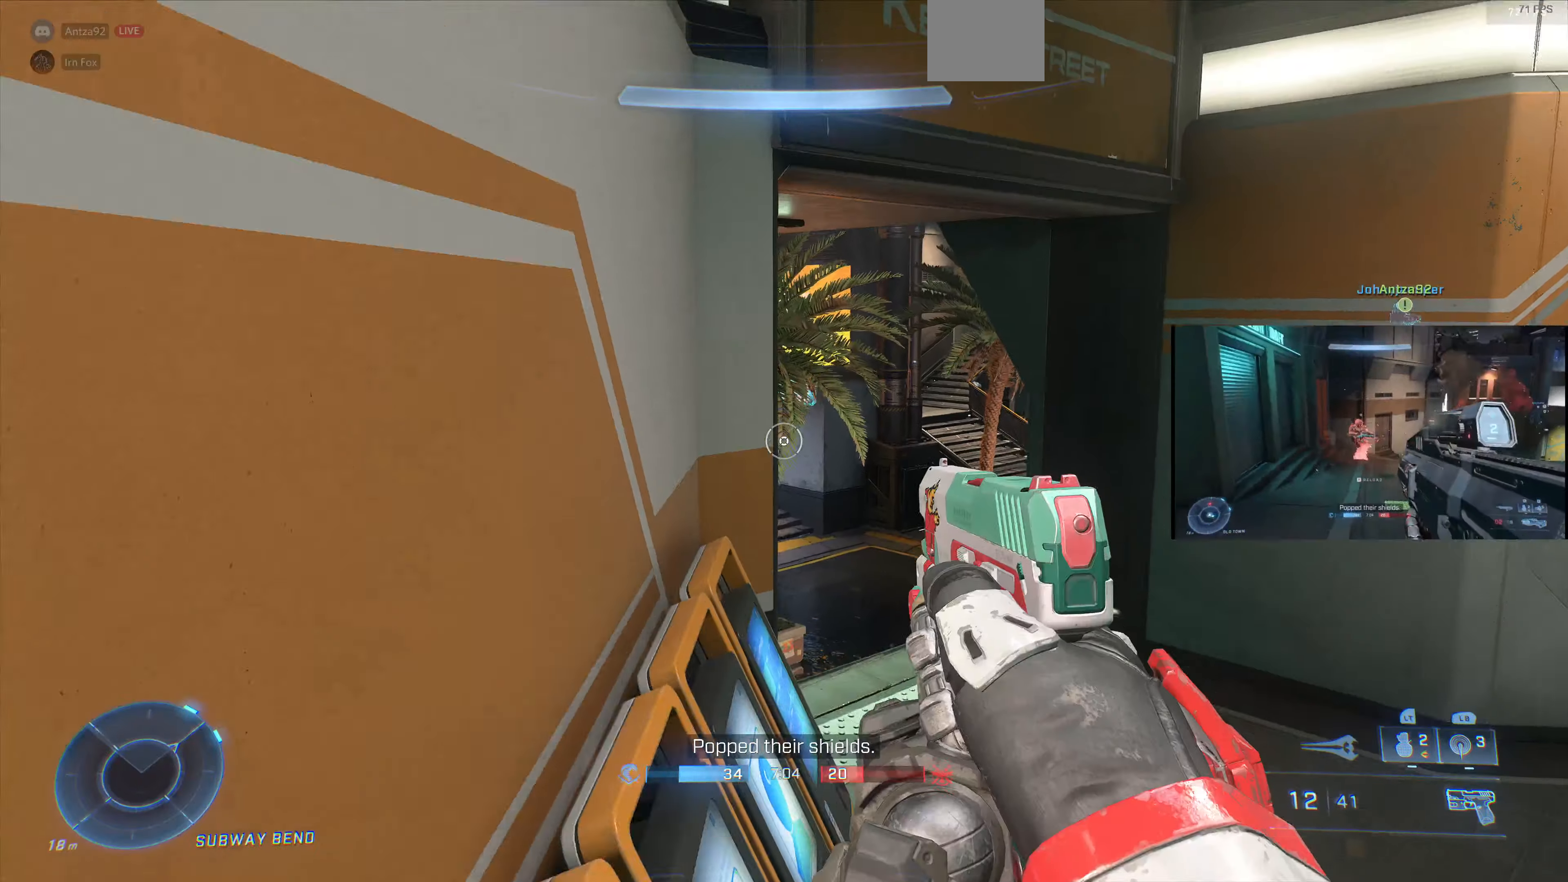
{"dt_ms": 500, "buttons": ["L3"], "left_stick": "up-left", "right_stick": "center", "events": []}
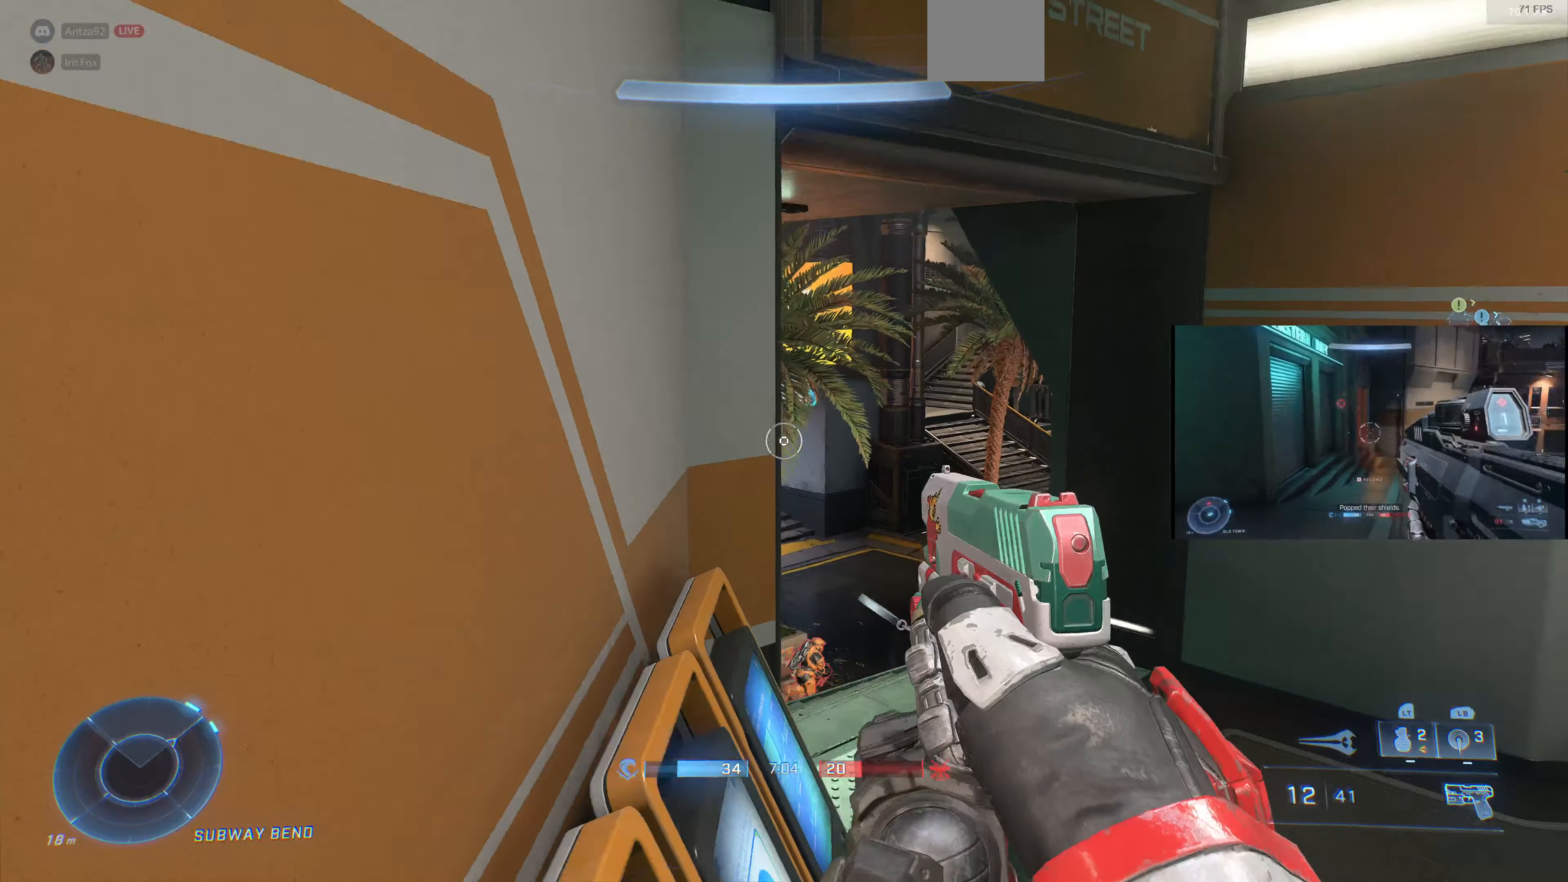
{"dt_ms": 500, "buttons": ["L3"], "left_stick": "up-left", "right_stick": "center", "events": [[166, "right_stick", "down-right"], [333, "right_stick", "center"]]}
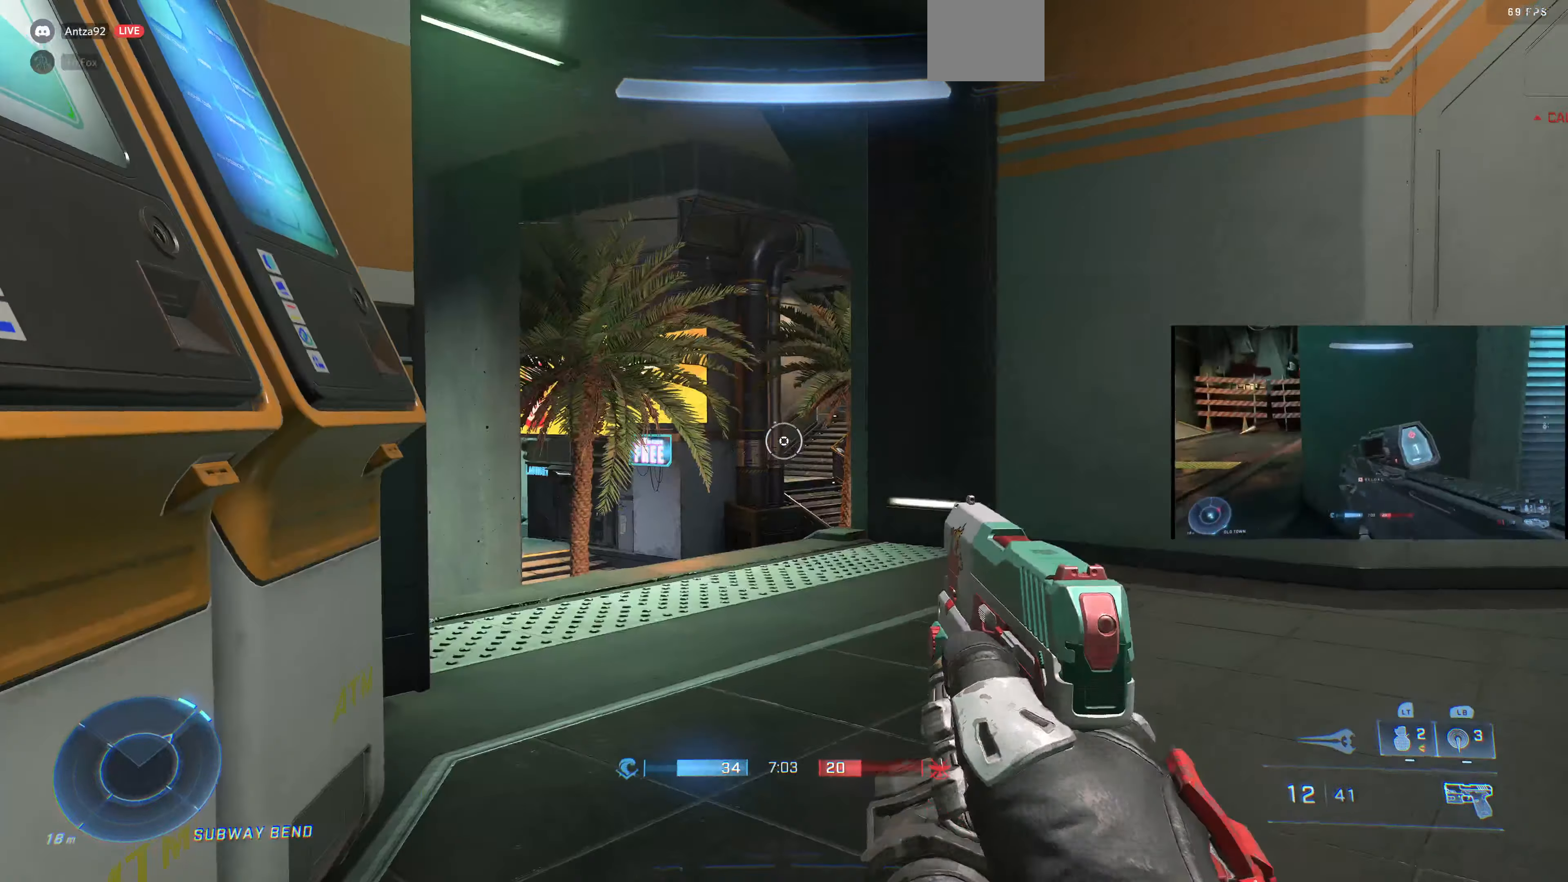
{"dt_ms": 500, "buttons": [], "left_stick": "up-left", "right_stick": "center", "events": [[66, "TRIANGLE", "down"], [66, "left_stick", "center"], [133, "TRIANGLE", "up"], [166, "left_stick", "right"], [200, "L3", "up"], [266, "left_stick", "up"], [333, "left_stick", "up-left"], [433, "SQUARE", "down"], [466, "SQUARE", "up"]]}
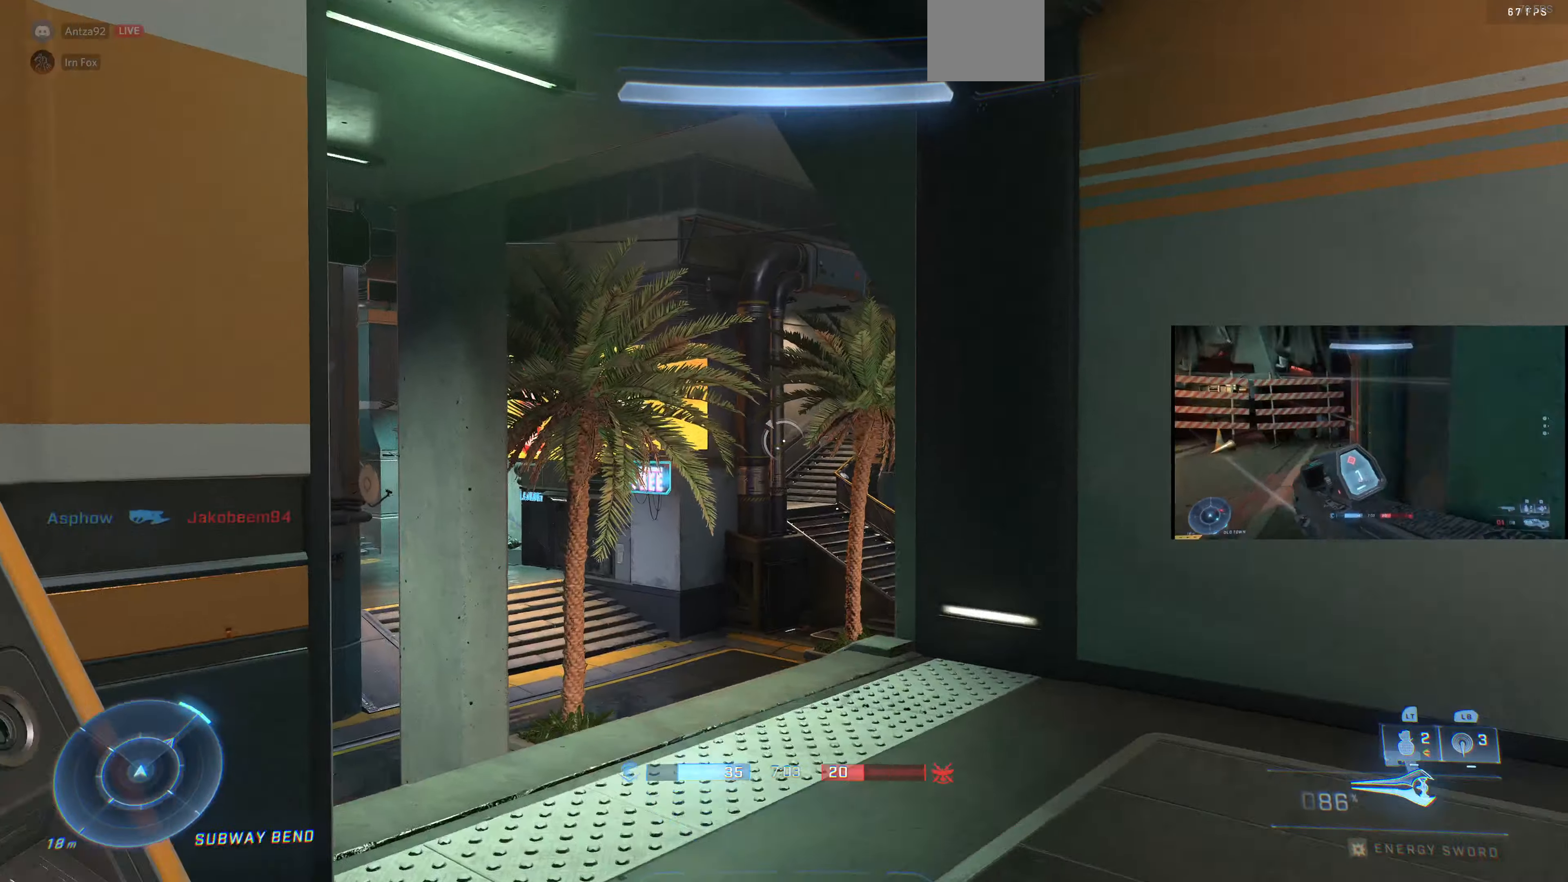
{"dt_ms": 500, "buttons": [], "left_stick": "up-left", "right_stick": "center", "events": [[133, "right_stick", "up"], [267, "left_stick", "center"], [300, "right_stick", "center"], [367, "TRIANGLE", "down"], [434, "TRIANGLE", "up"], [434, "left_stick", "up-left"]]}
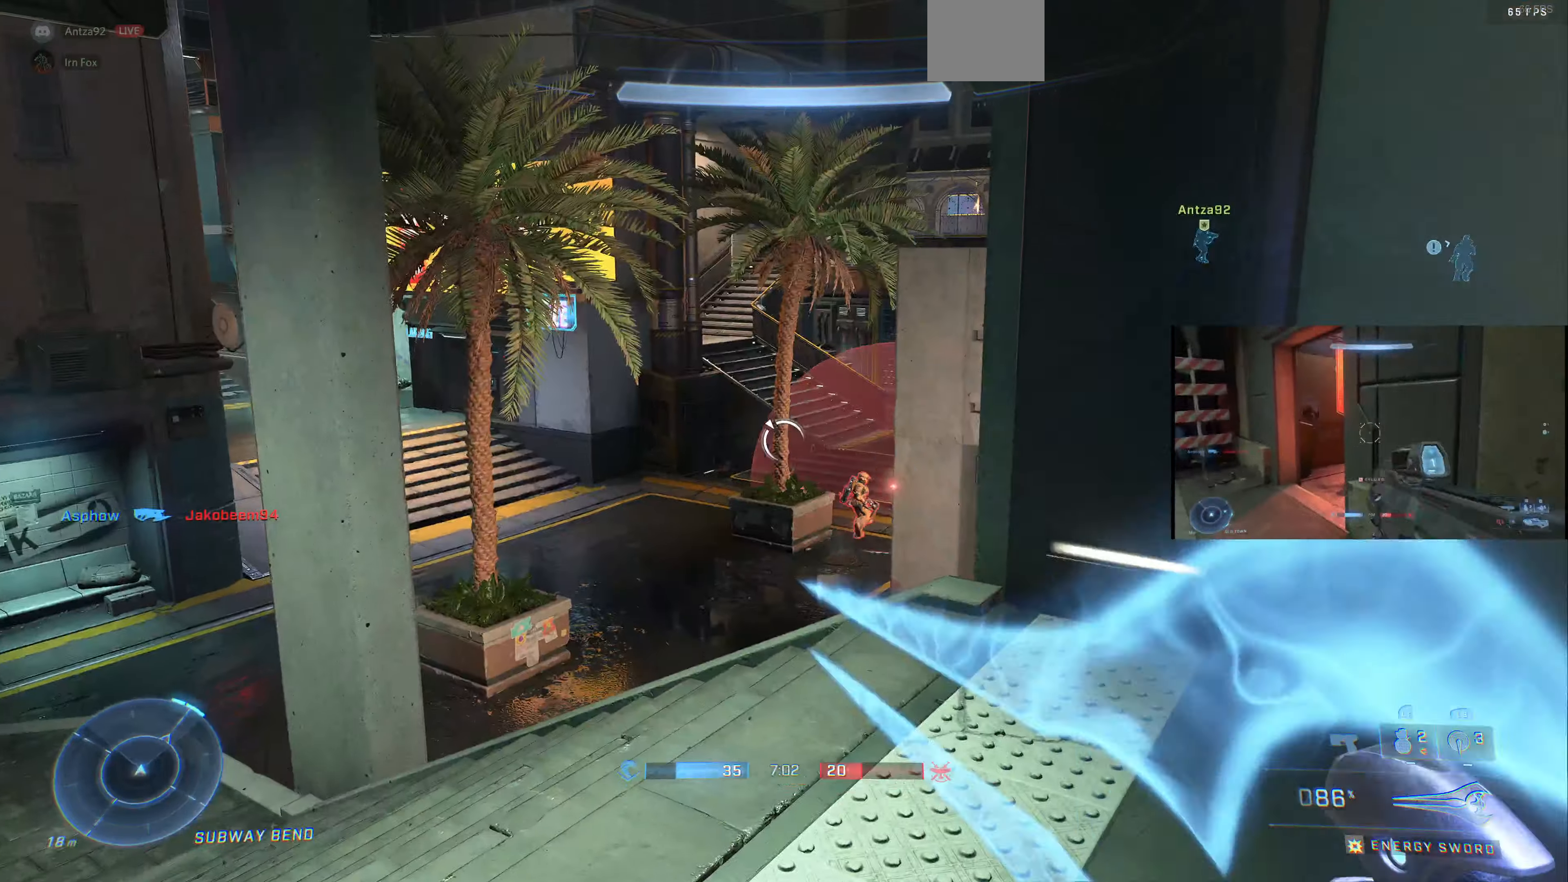
{"dt_ms": 500, "buttons": [], "left_stick": "center", "right_stick": "center", "events": [[67, "right_stick", "right"], [167, "left_stick", "center"], [167, "right_stick", "center"], [234, "right_stick", "right"], [300, "DPAD_UP", "down"], [334, "right_stick", "center"], [434, "DPAD_UP", "up"]]}
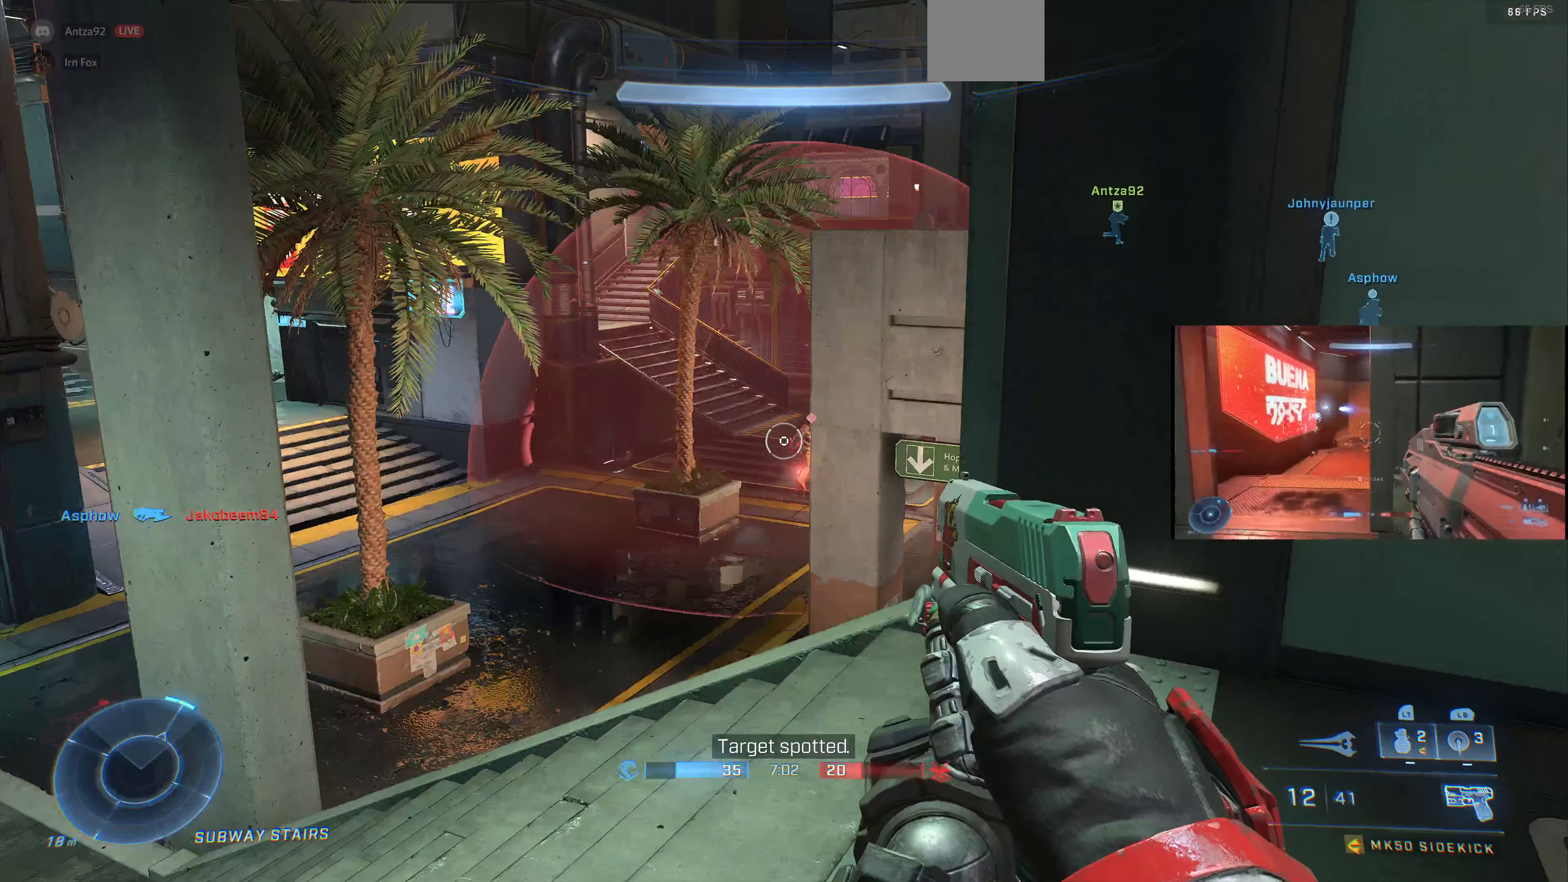
{"dt_ms": 500, "buttons": [], "left_stick": "center", "right_stick": "right", "events": [[234, "right_stick", "down-right"], [267, "left_stick", "up-left"], [367, "right_stick", "right"], [500, "left_stick", "center"]]}
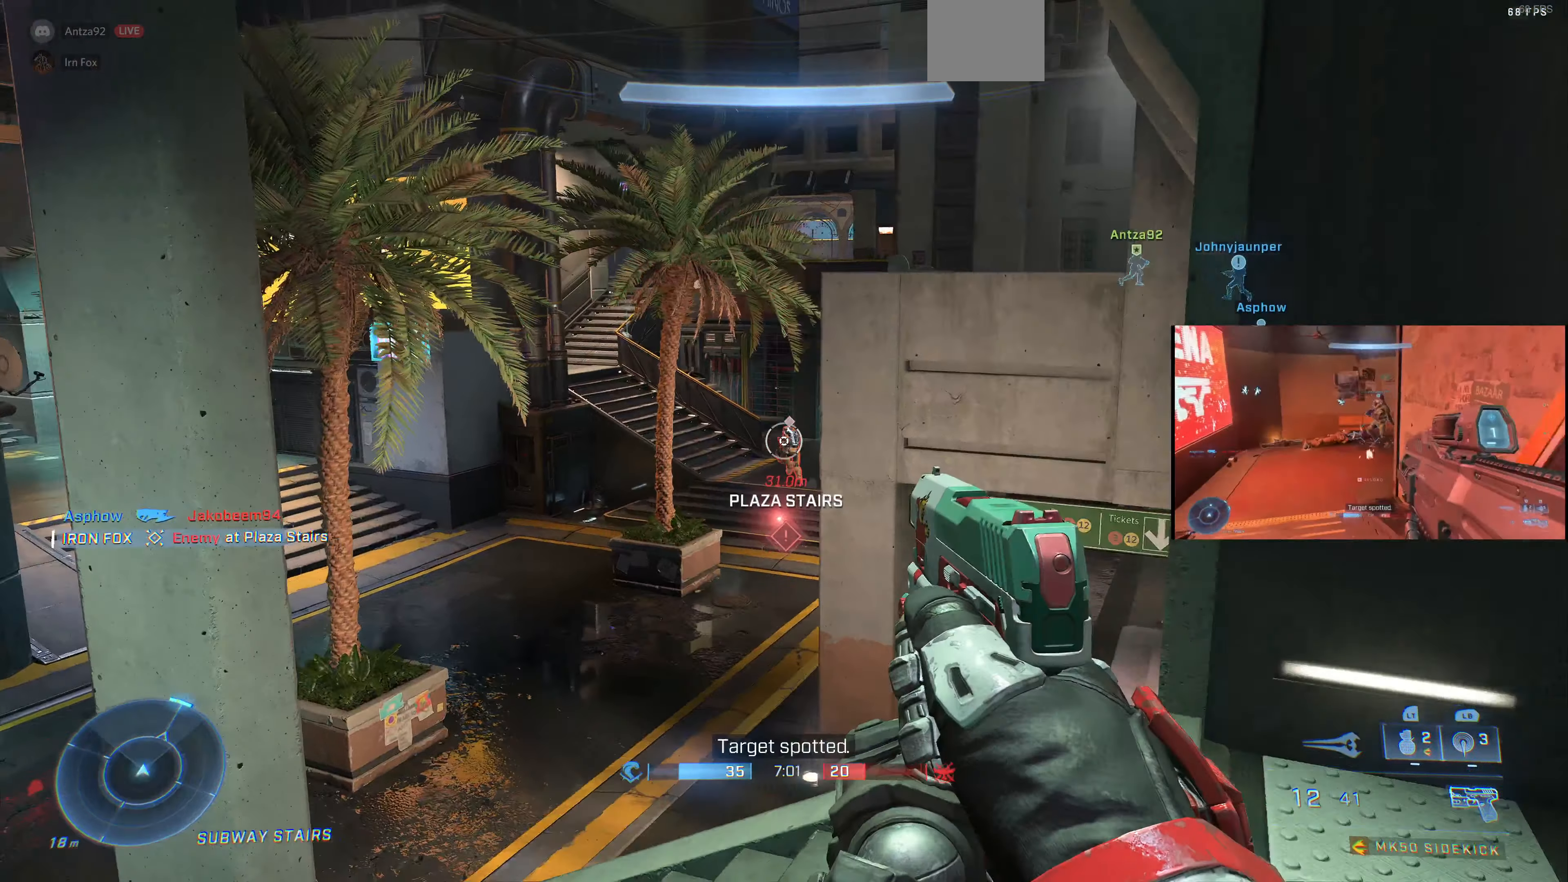
{"dt_ms": 500, "buttons": [], "left_stick": "center", "right_stick": "center", "events": [[67, "left_stick", "left"], [300, "left_stick", "center"], [300, "right_stick", "down"], [367, "R2", "down"], [400, "right_stick", "center"], [467, "R2", "up"]]}
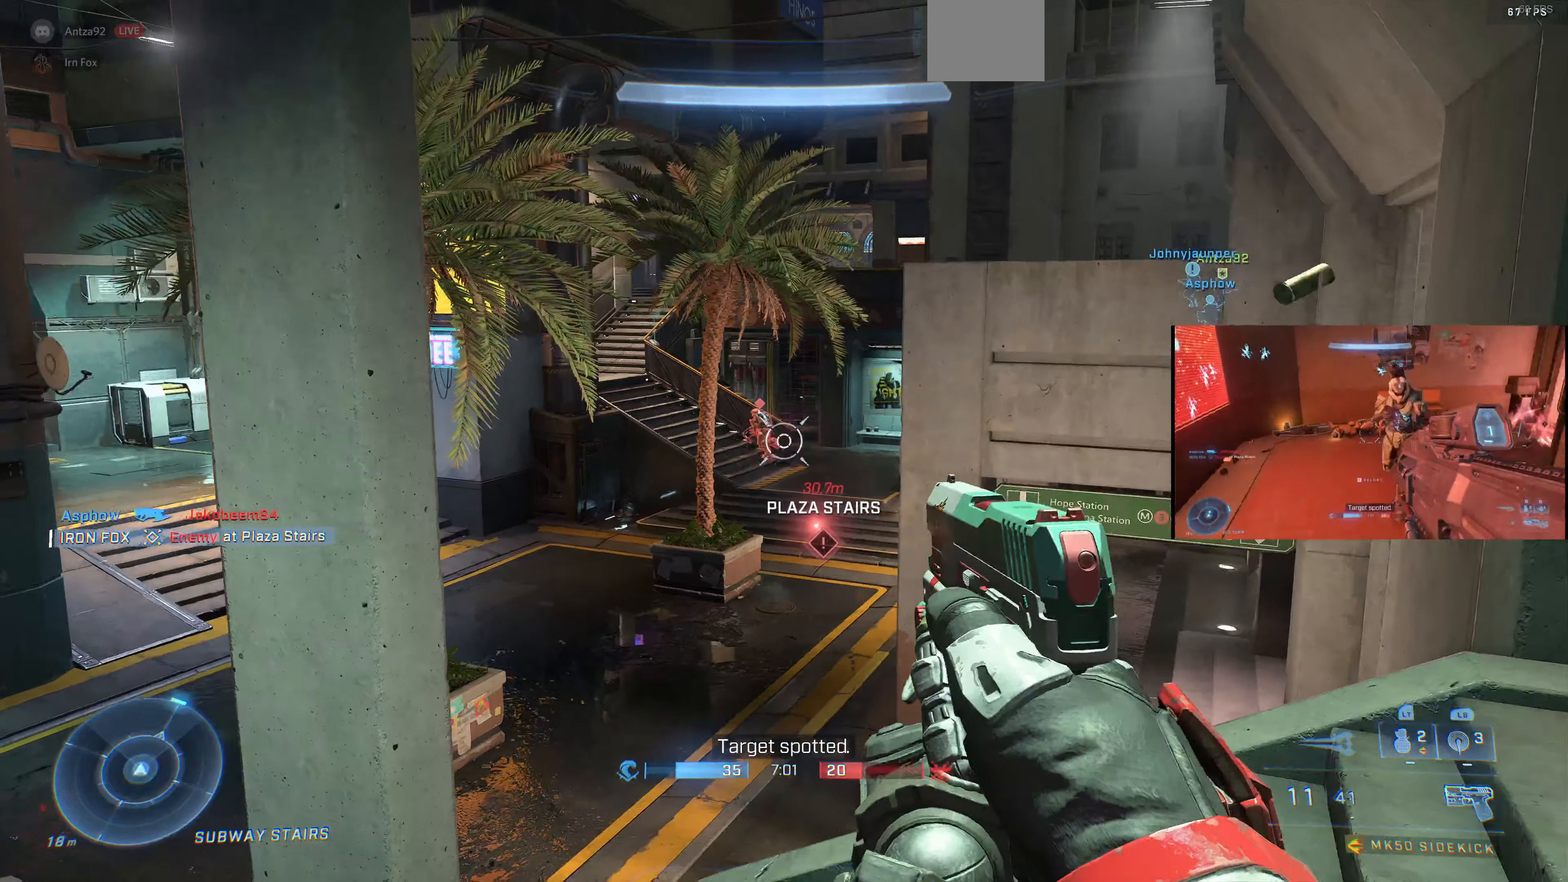
{"dt_ms": 500, "buttons": ["R2"], "left_stick": "down-right", "right_stick": "center", "events": [[34, "right_stick", "down-left"], [100, "R2", "down"], [134, "left_stick", "right"], [167, "right_stick", "center"], [234, "R2", "up"], [234, "left_stick", "down-right"], [367, "right_stick", "down-left"], [400, "left_stick", "right"], [467, "R2", "down"], [467, "right_stick", "center"], [500, "left_stick", "down-right"]]}
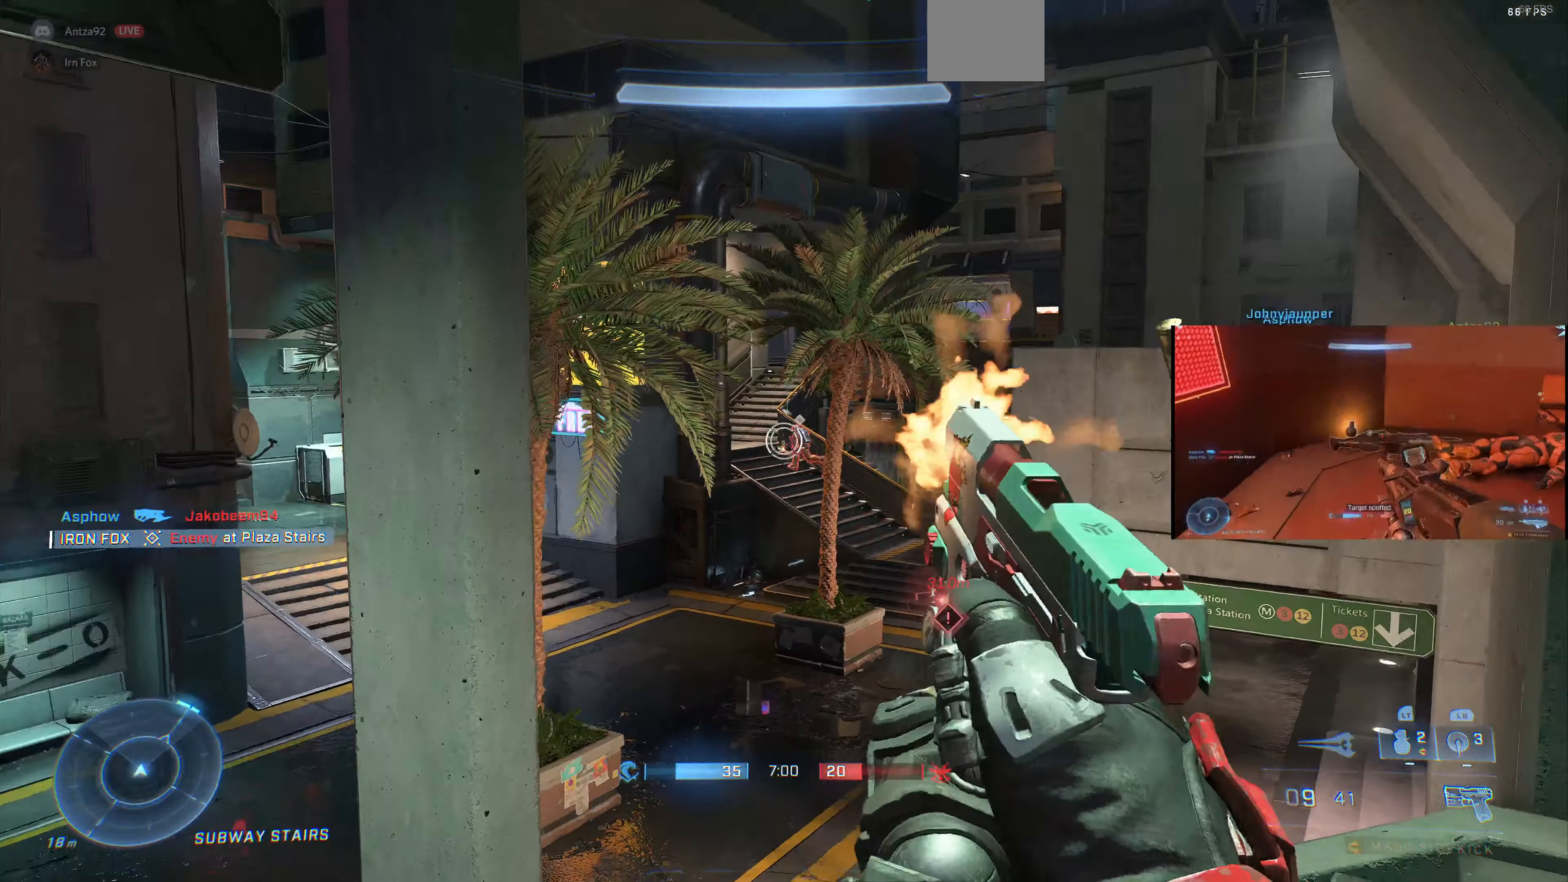
{"dt_ms": 500, "buttons": ["R2"], "left_stick": "down", "right_stick": "center", "events": [[100, "R2", "up"], [167, "right_stick", "down-left"], [234, "right_stick", "down"], [267, "R2", "down"], [367, "left_stick", "down"], [434, "R2", "up"], [434, "right_stick", "center"], [500, "R2", "down"]]}
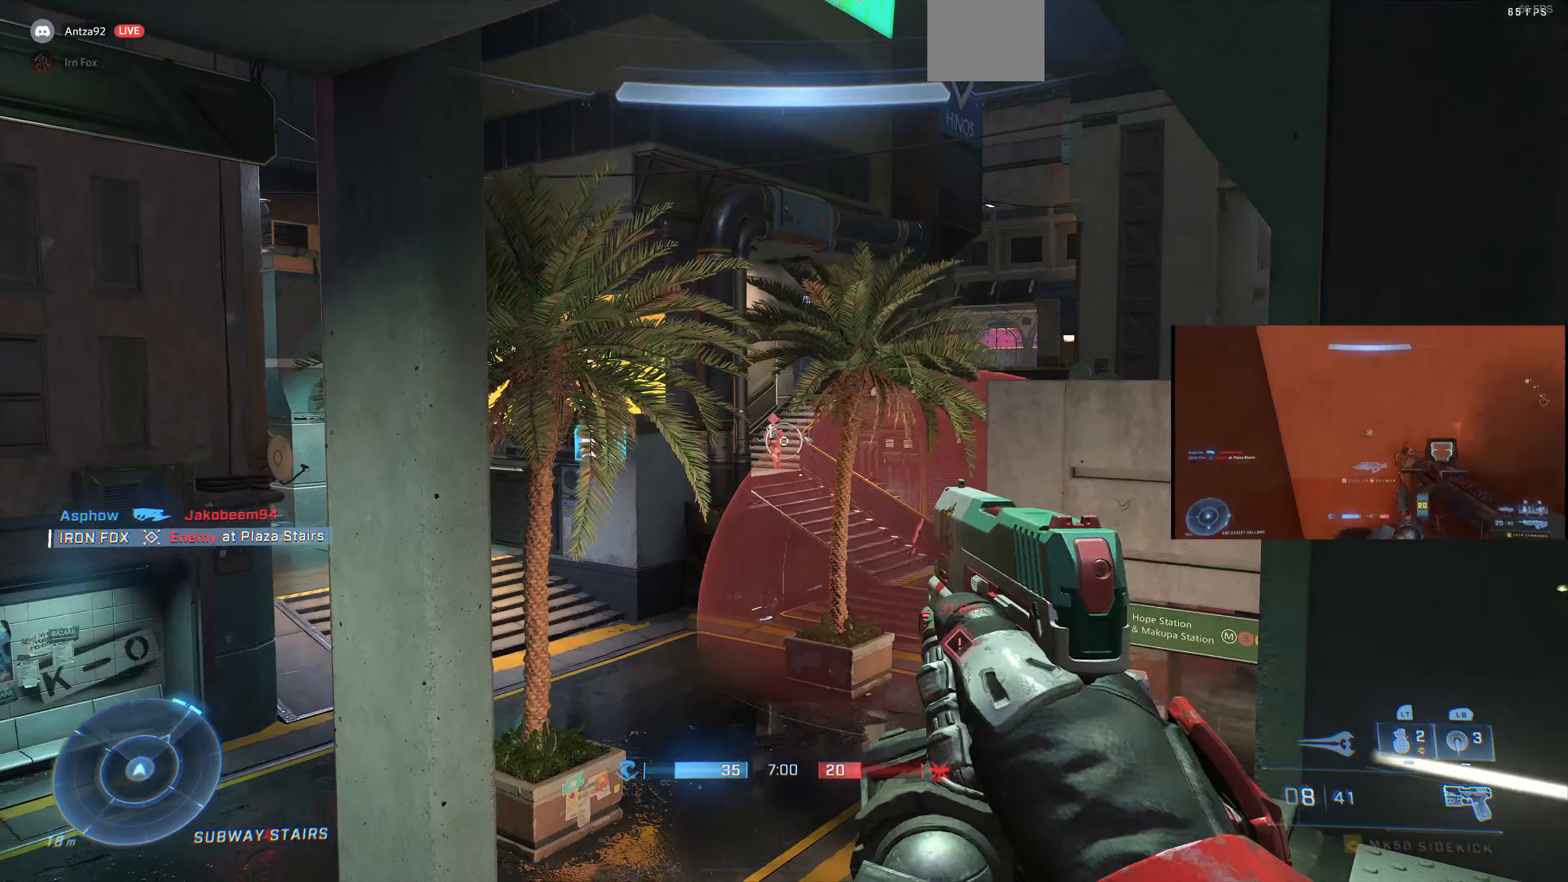
{"dt_ms": 1000, "buttons": [], "left_stick": "down-right", "right_stick": "center"}
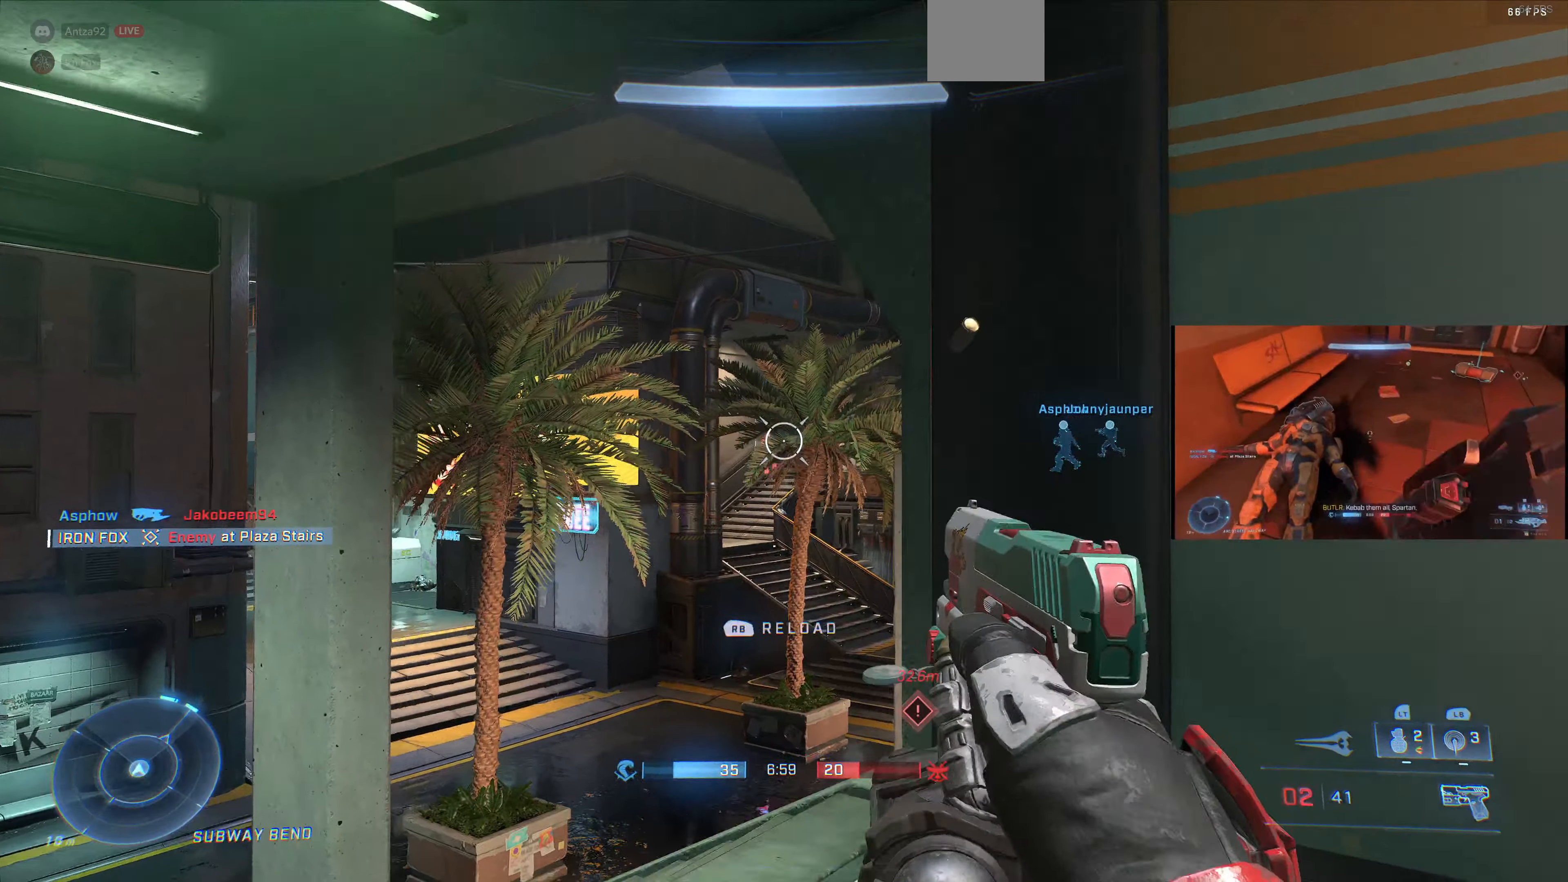
{"dt_ms": 500, "buttons": [], "left_stick": "down", "right_stick": "center", "events": [[100, "R1", "down"], [167, "R1", "up"], [434, "left_stick", "down"]]}
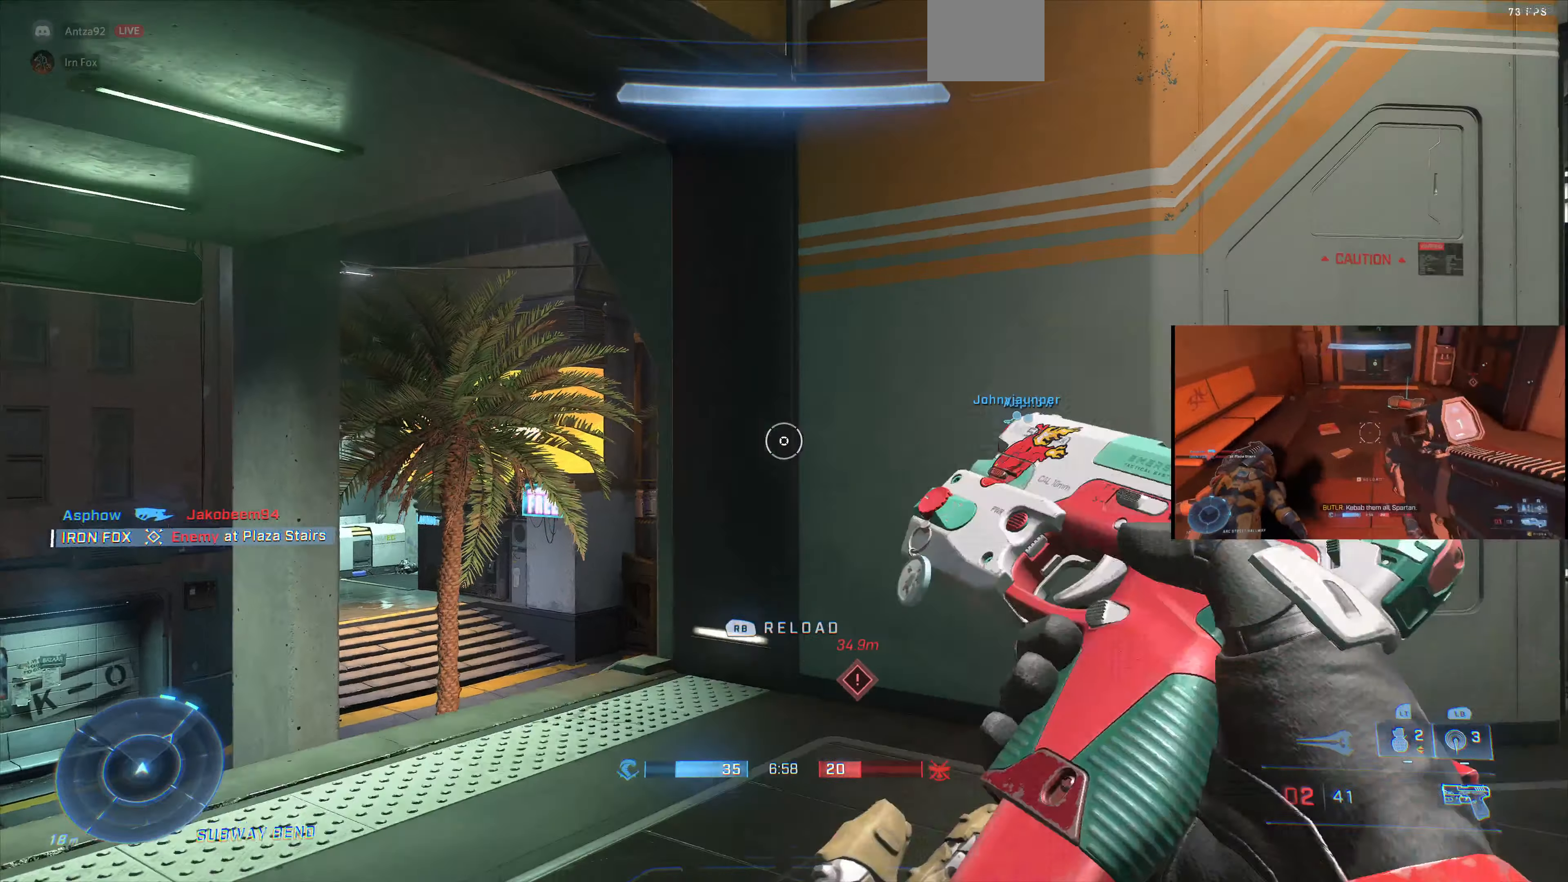
{"dt_ms": 500, "buttons": [], "left_stick": "down", "right_stick": "center", "events": []}
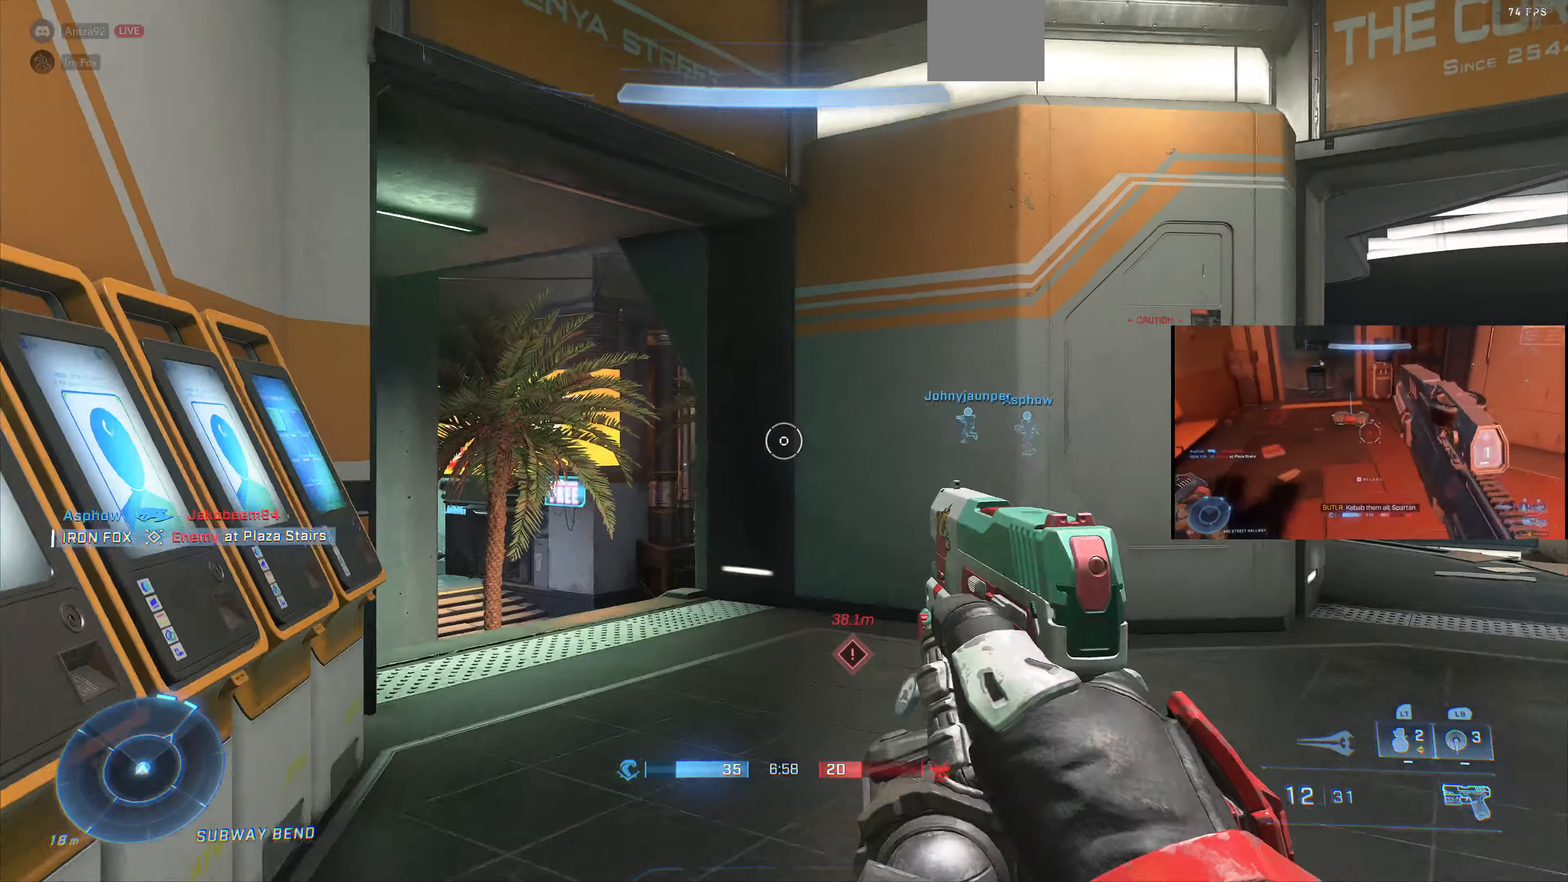
{"dt_ms": 500, "buttons": [], "left_stick": "center", "right_stick": "center", "events": [[267, "left_stick", "center"]]}
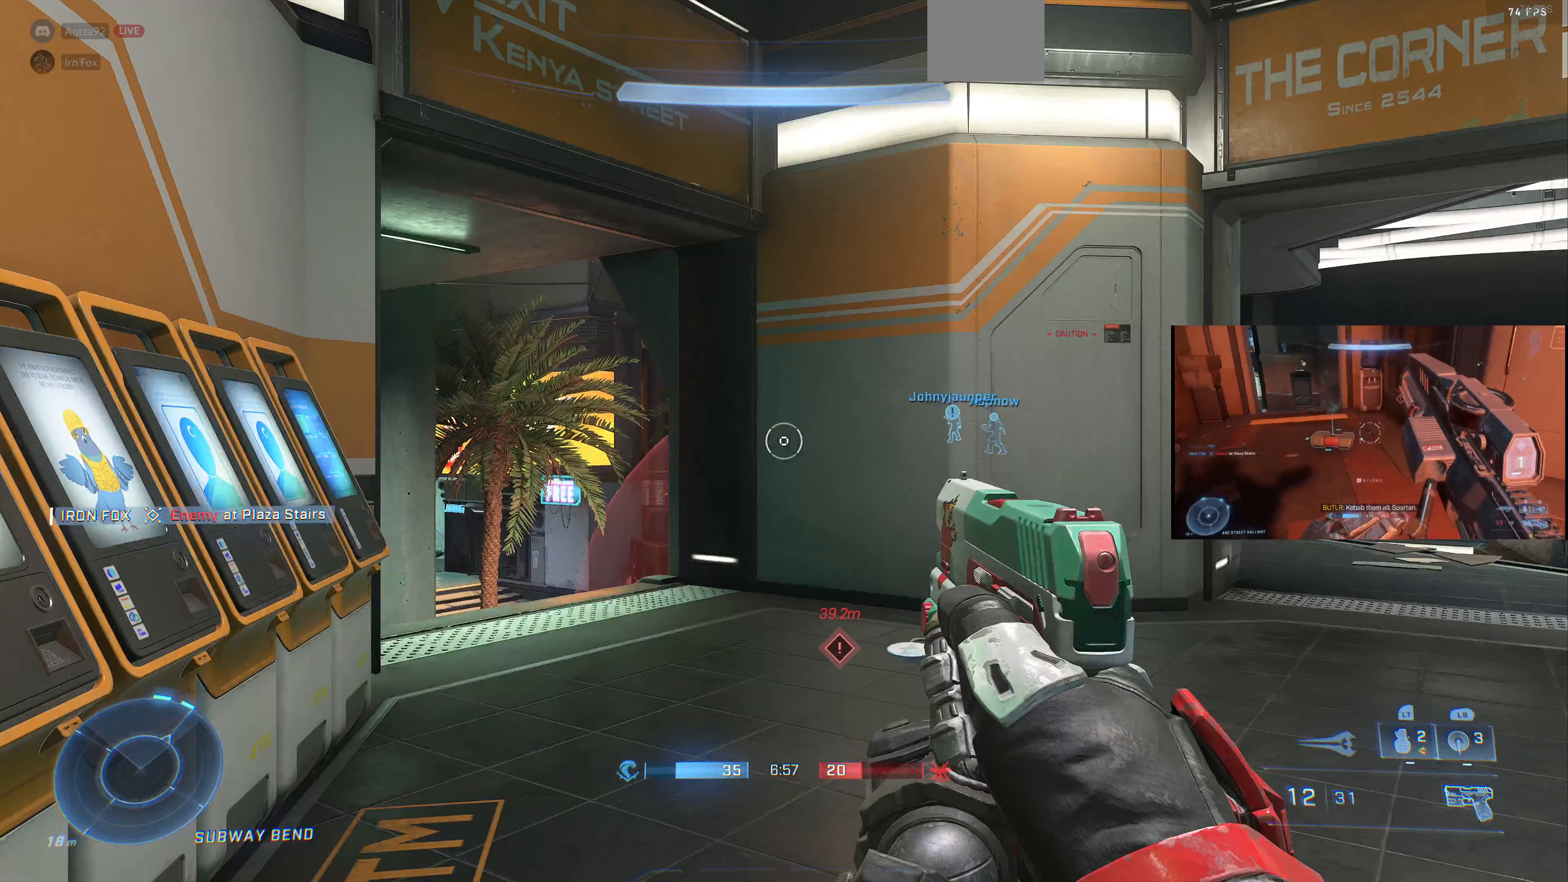
{"dt_ms": 500, "buttons": [], "left_stick": "down-left", "right_stick": "center", "events": [[500, "left_stick", "down-left"]]}
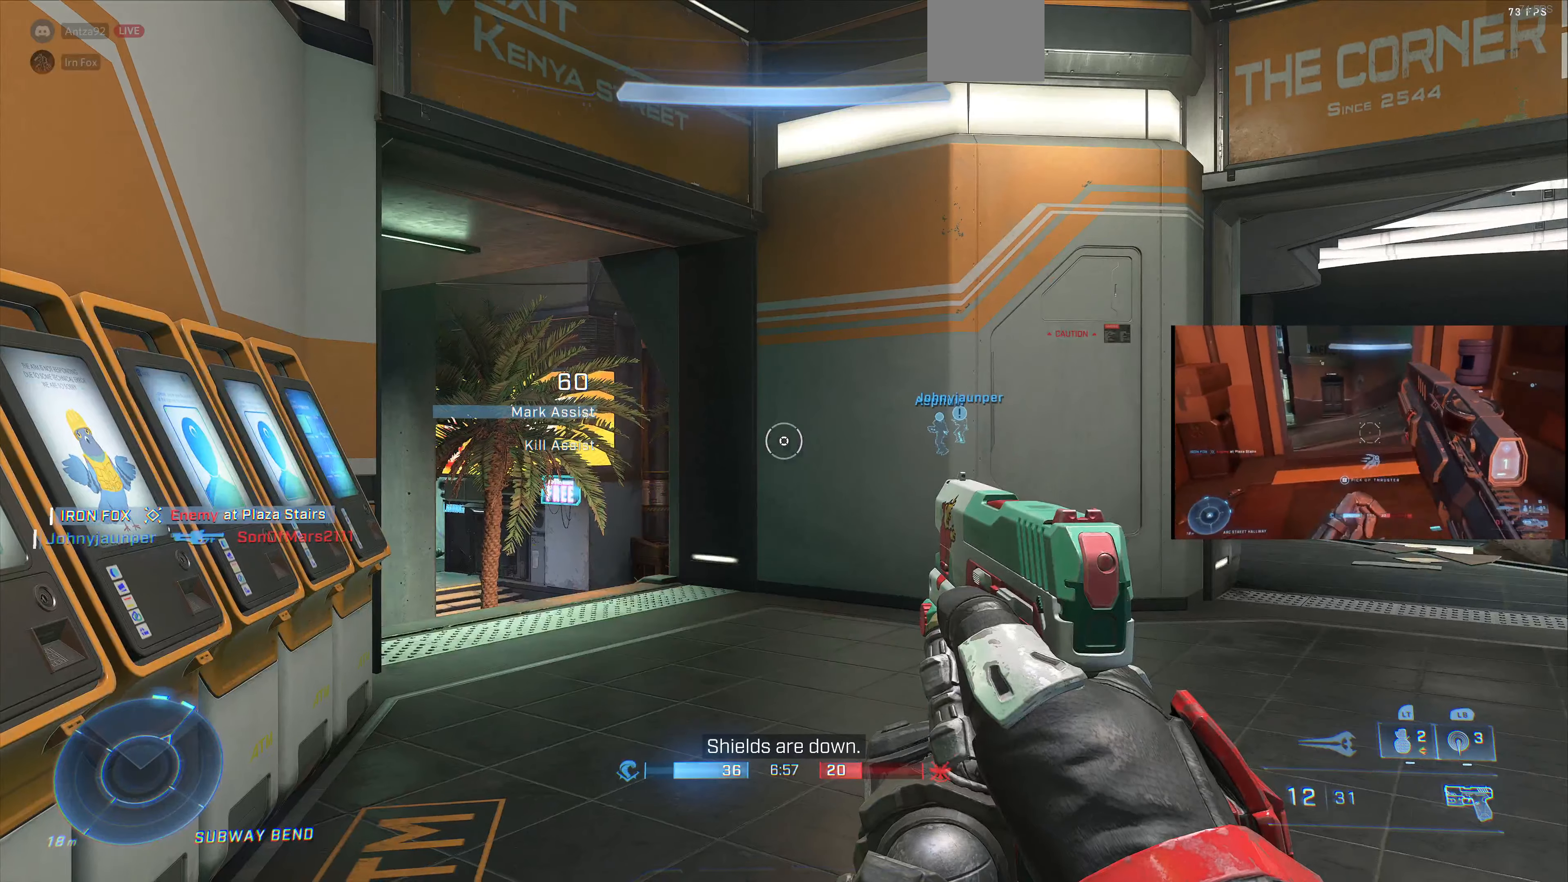
{"dt_ms": 500, "buttons": [], "left_stick": "center", "right_stick": "center", "events": [[200, "left_stick", "center"]]}
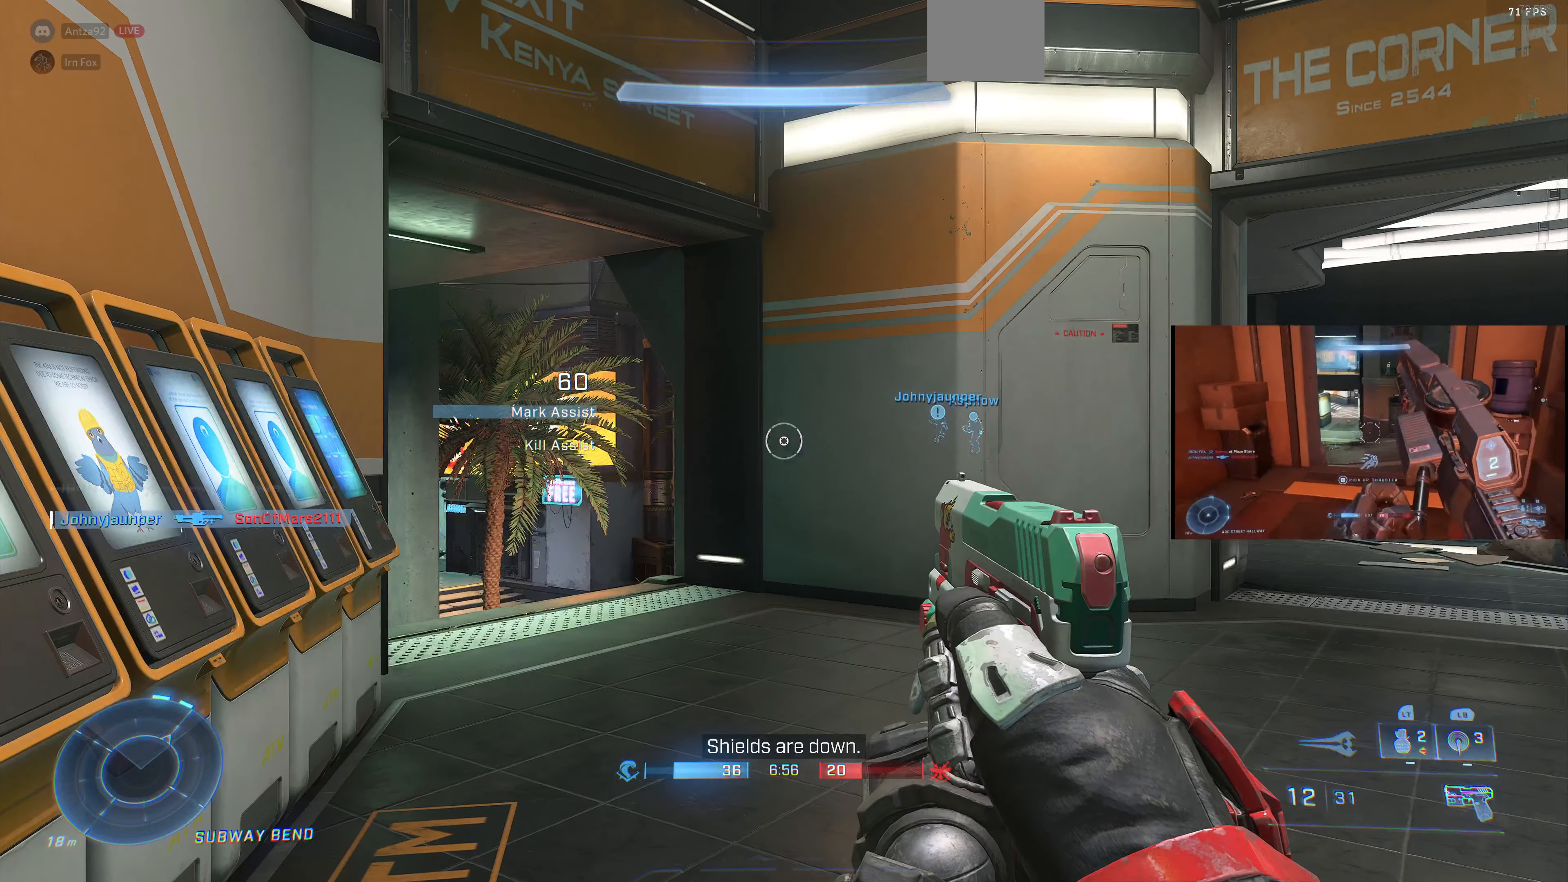
{"dt_ms": 500, "buttons": [], "left_stick": "center", "right_stick": "center", "events": []}
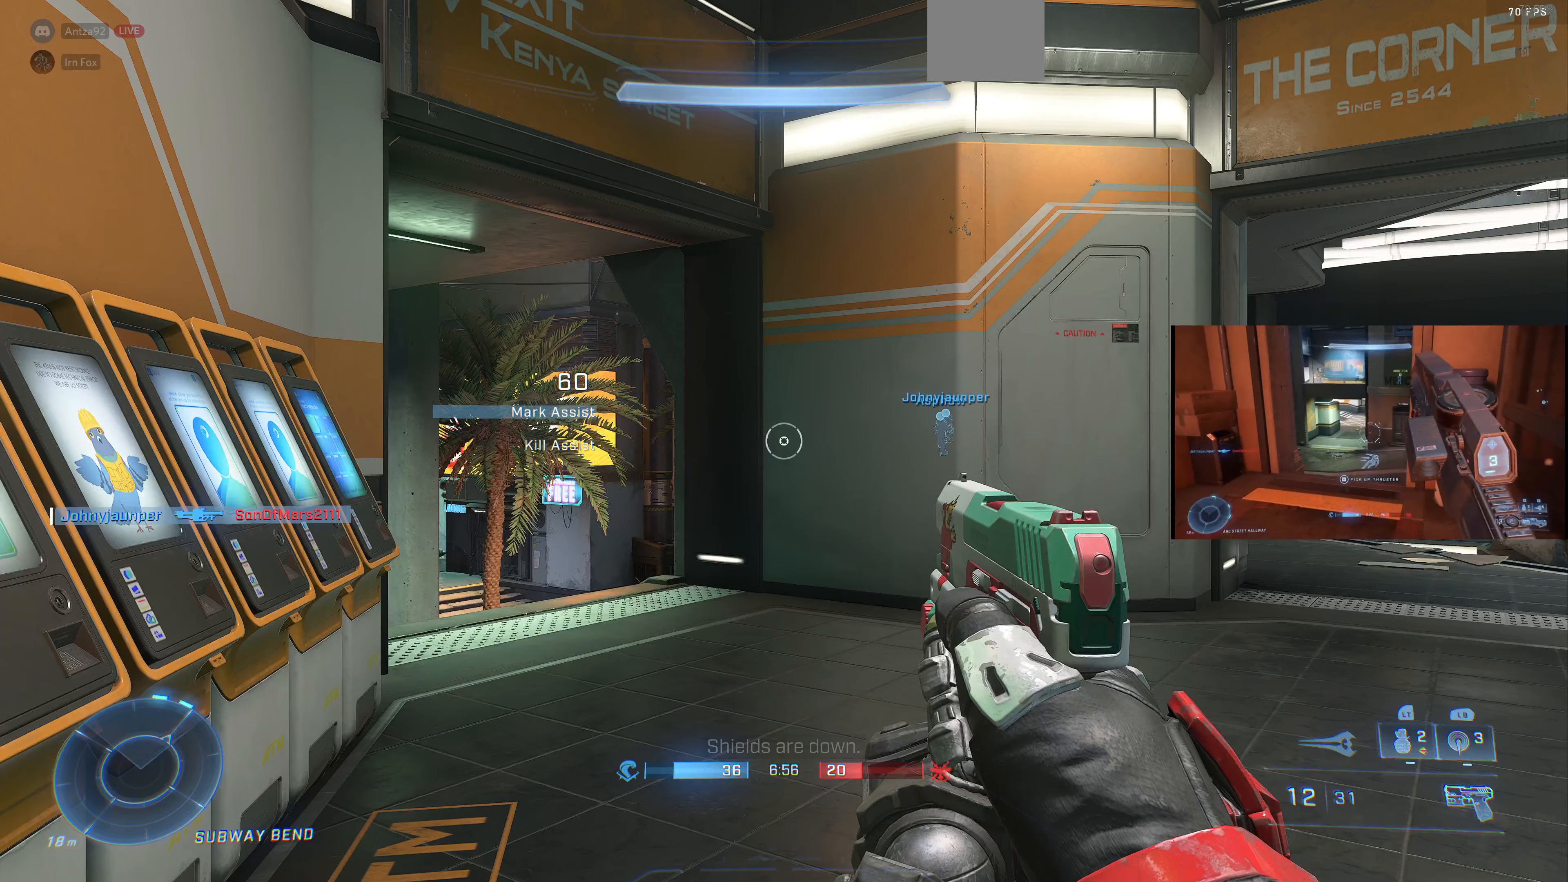
{"dt_ms": 500, "buttons": [], "left_stick": "center", "right_stick": "center", "events": []}
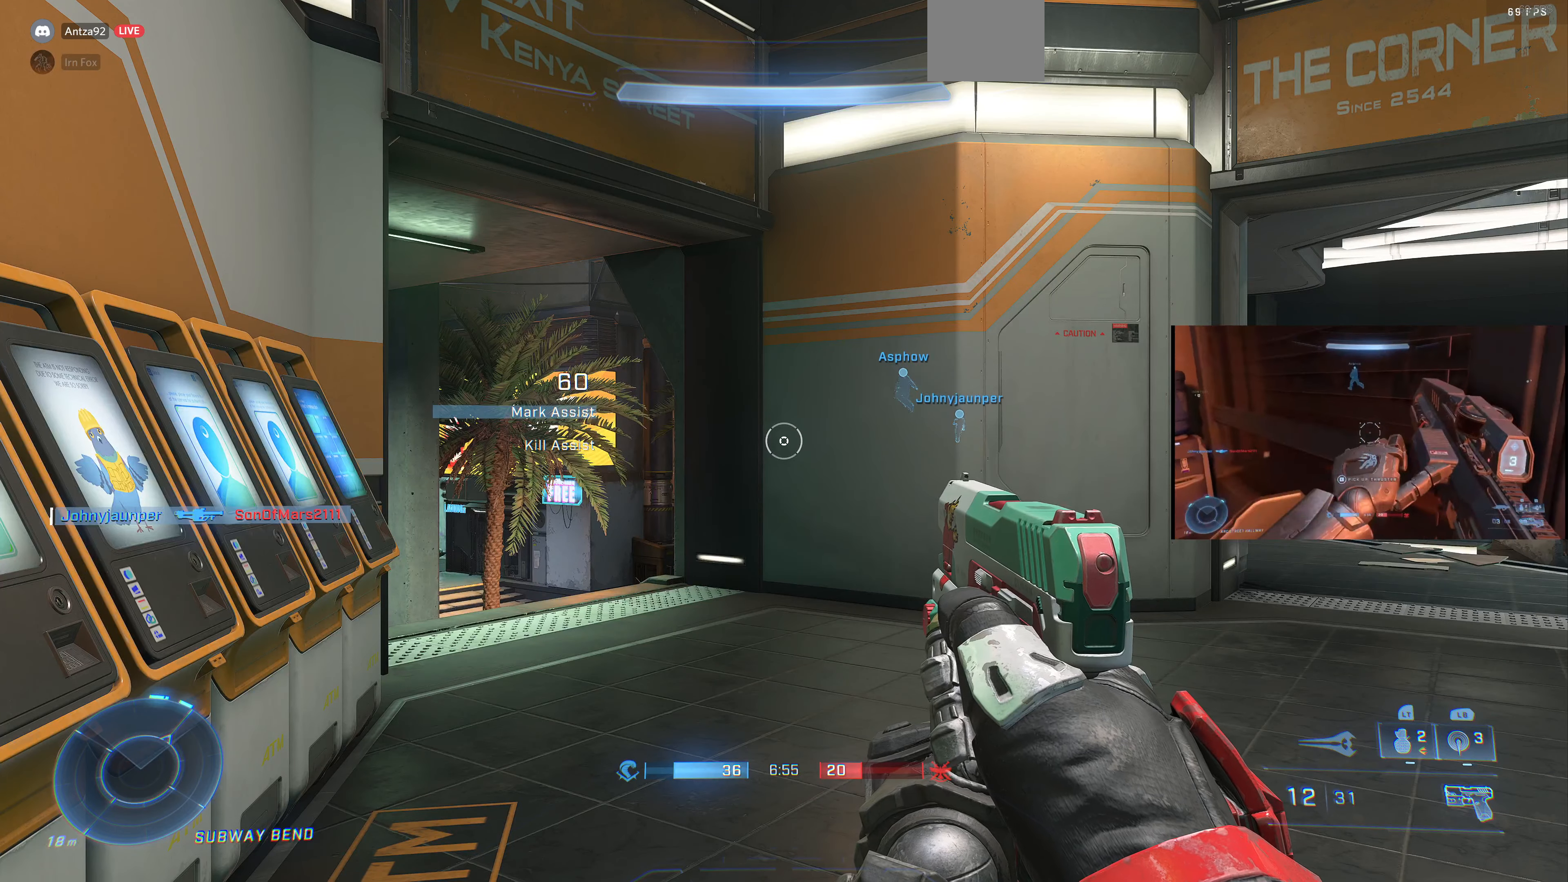
{"dt_ms": 500, "buttons": [], "left_stick": "center", "right_stick": "center", "events": [[367, "left_stick", "up"], [467, "left_stick", "center"]]}